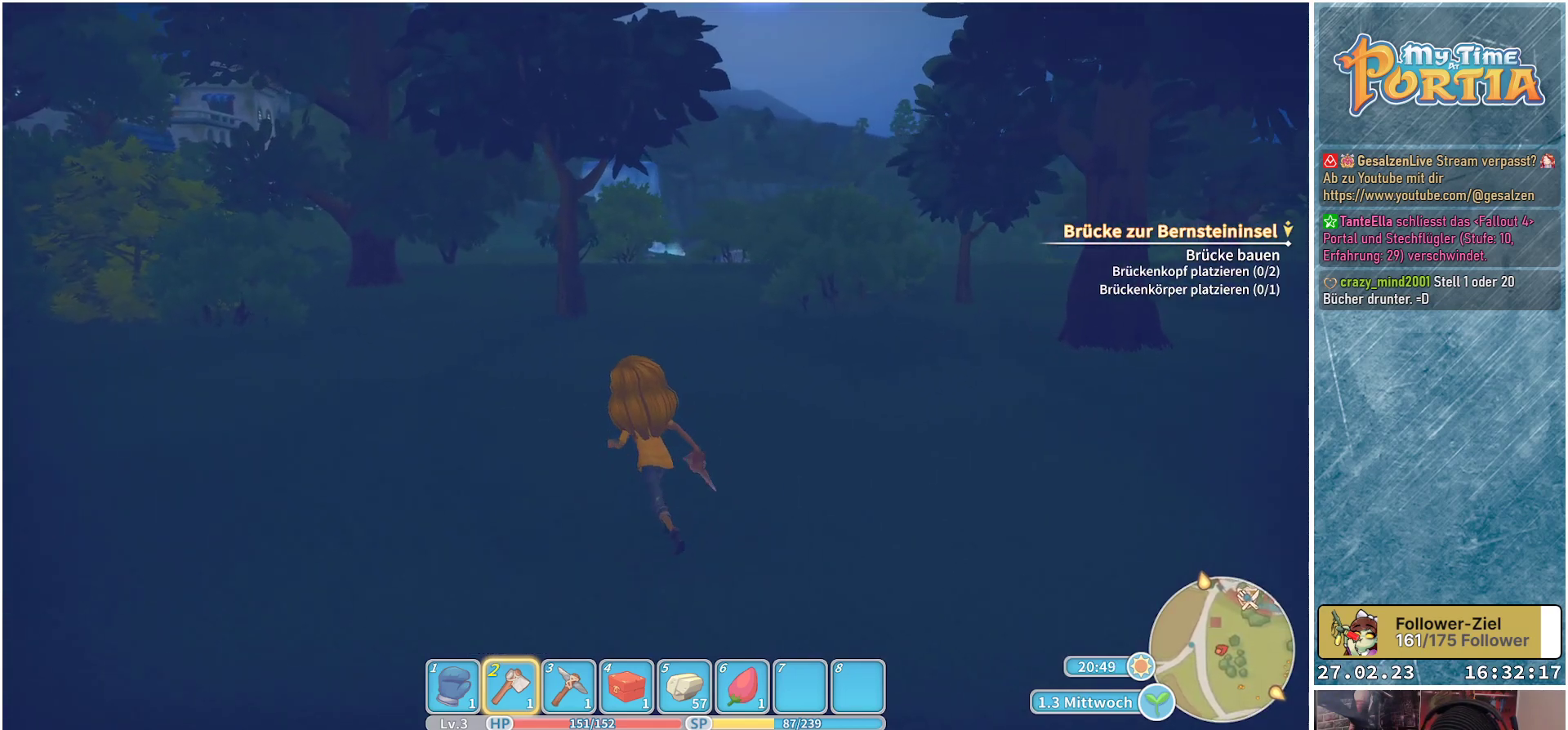
Gameplay with a controller (Xbox layout); each line is a JSON object with the inputs held at the frame after it. "events" lists button and stick changes between this image and that frame as [ms after this image, input, new state], when the widget could be followed in between.
{"buttons": [], "left_stick": "up", "right_stick": "center", "events": [[17, "left_stick", "up"]]}
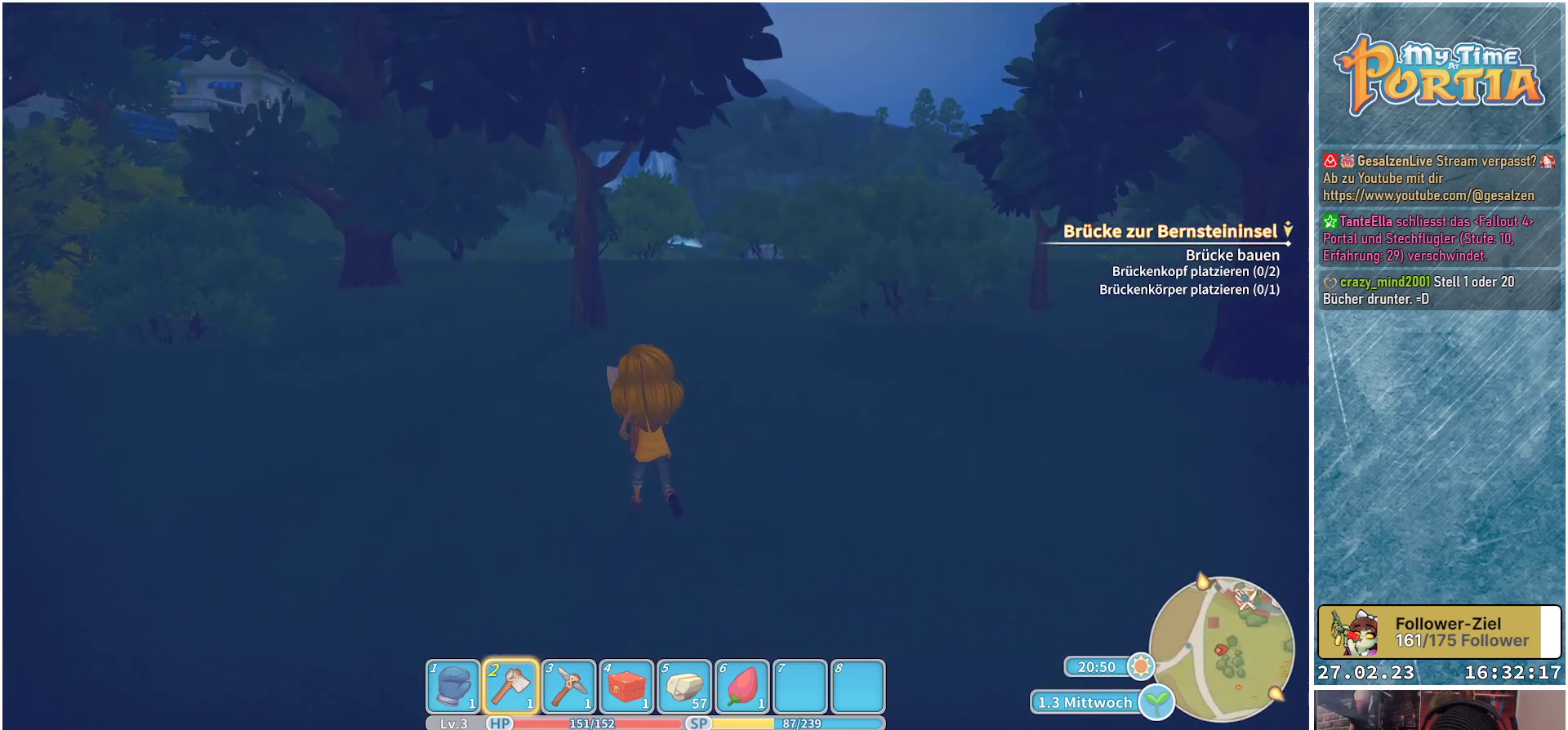
{"buttons": [], "left_stick": "up", "right_stick": "center", "events": [[17, "right_stick", "down-left"], [133, "right_stick", "center"]]}
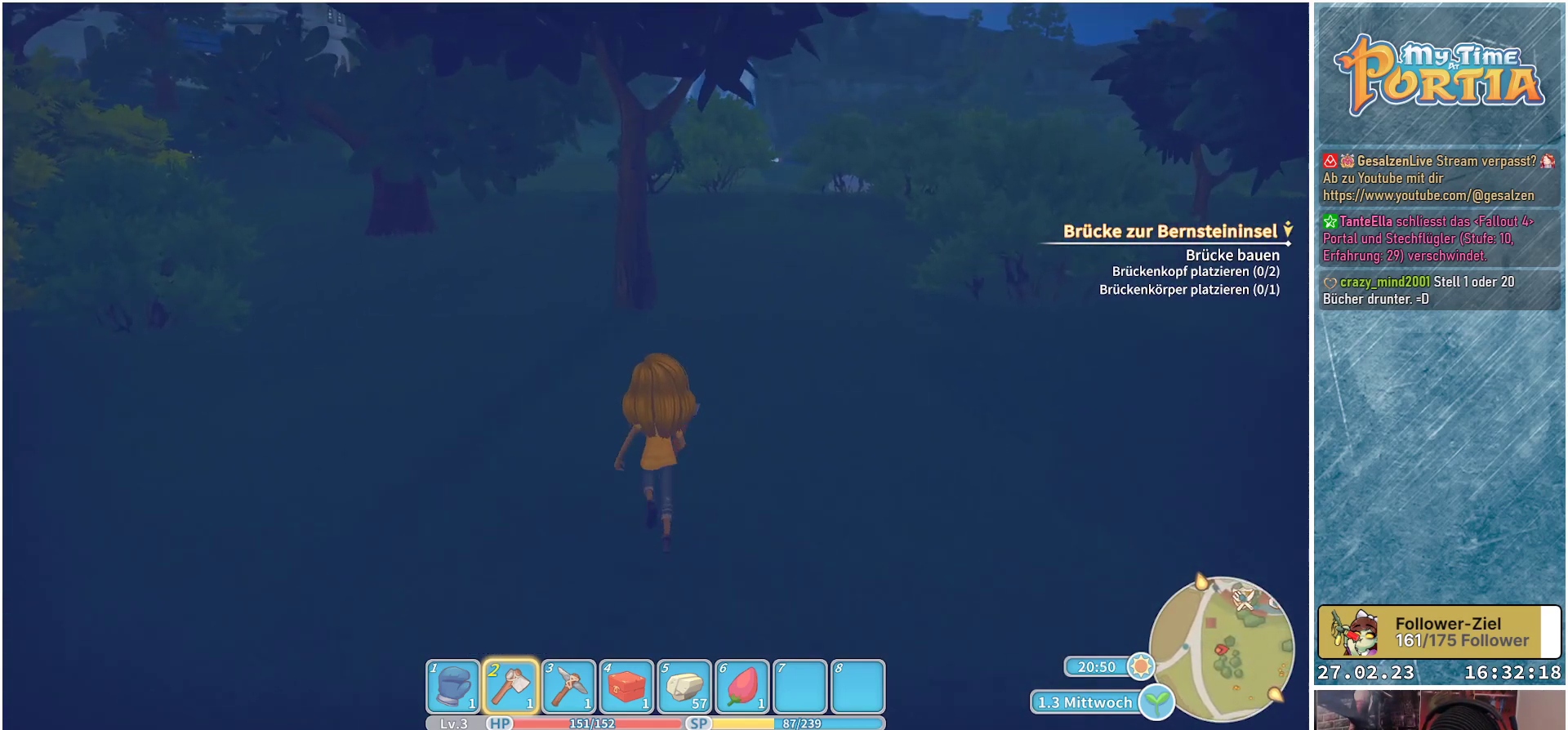
{"buttons": [], "left_stick": "up", "right_stick": "center", "events": []}
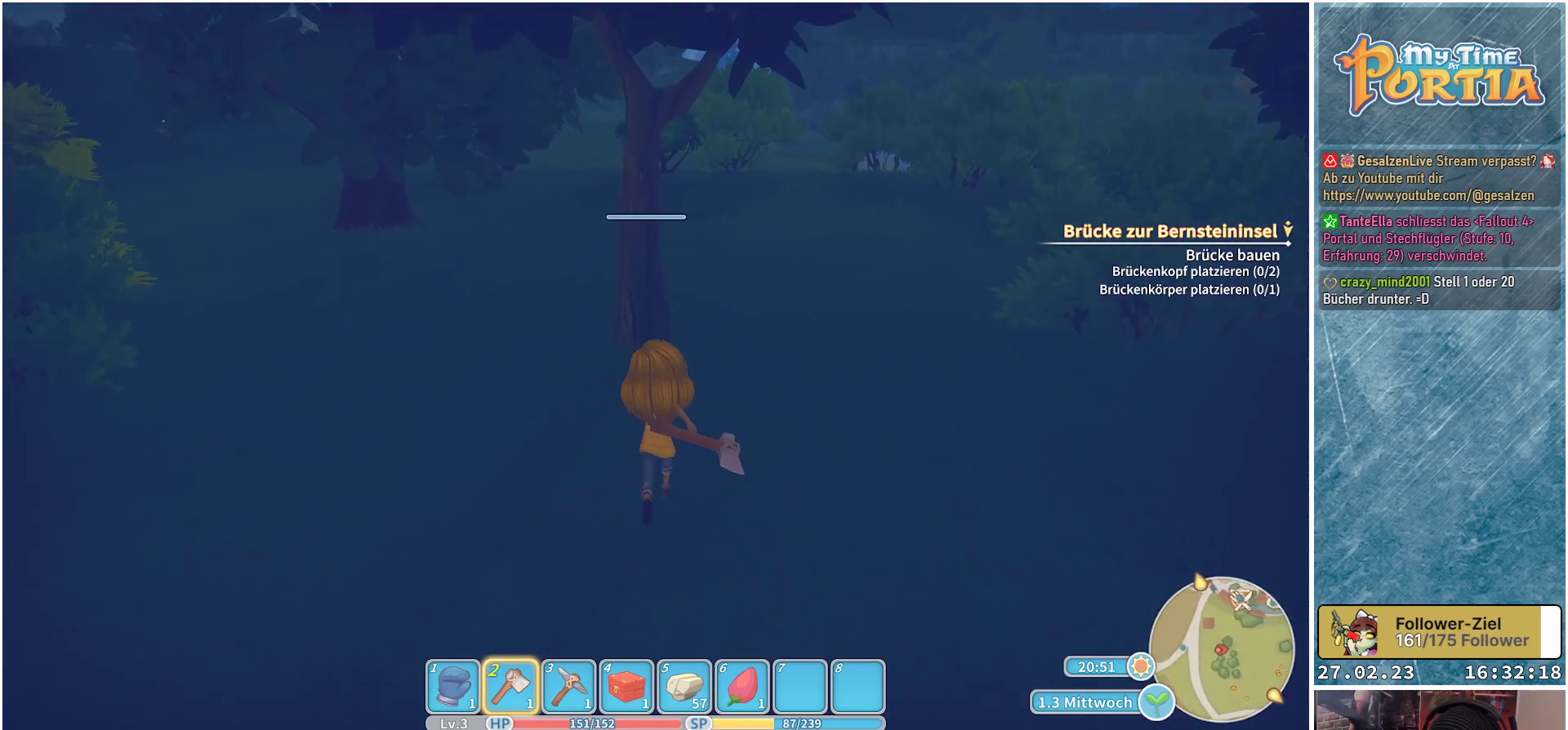
{"buttons": [], "left_stick": "up", "right_stick": "center", "events": []}
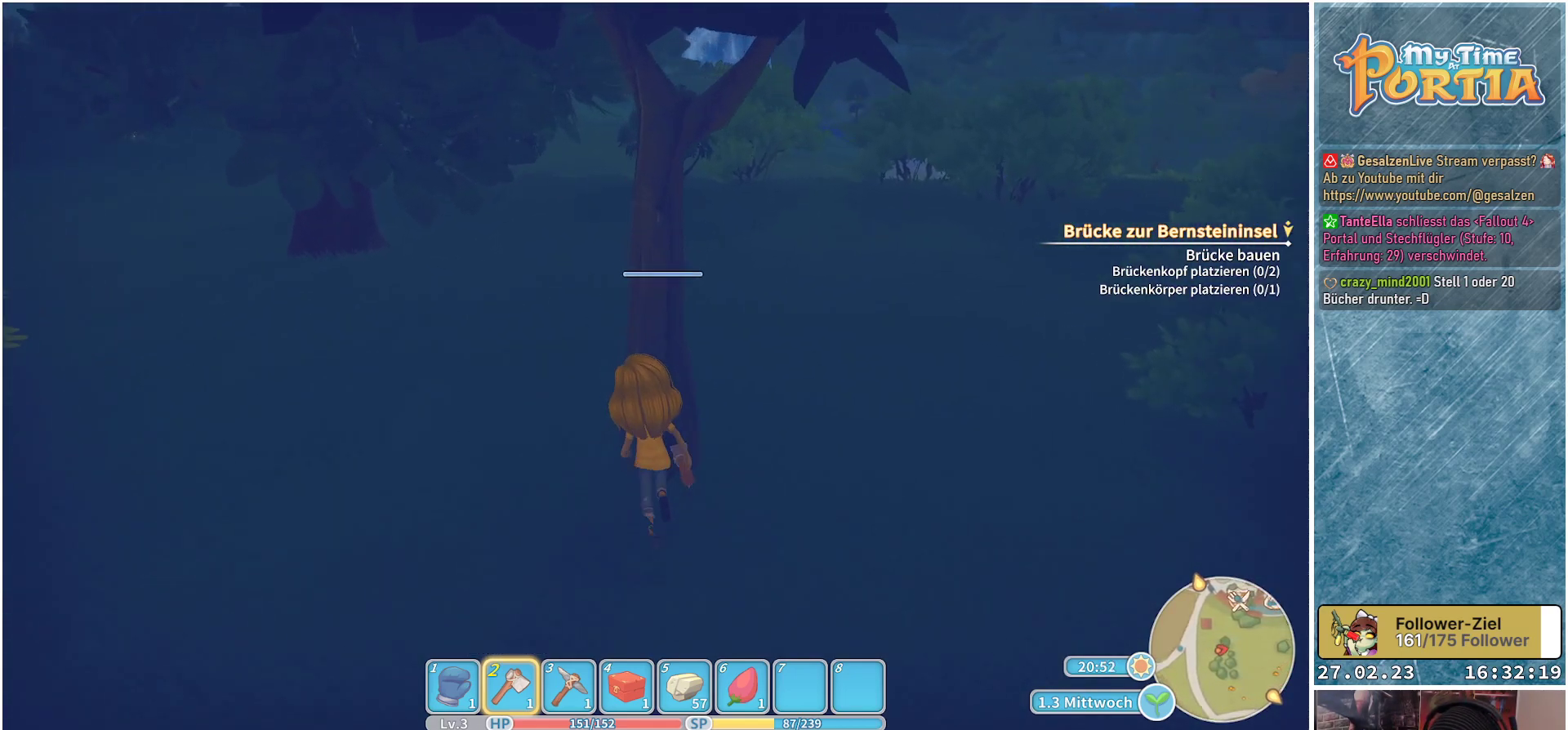
{"buttons": [], "left_stick": "center", "right_stick": "center", "events": [[183, "left_stick", "center"], [317, "X", "down"], [467, "X", "up"]]}
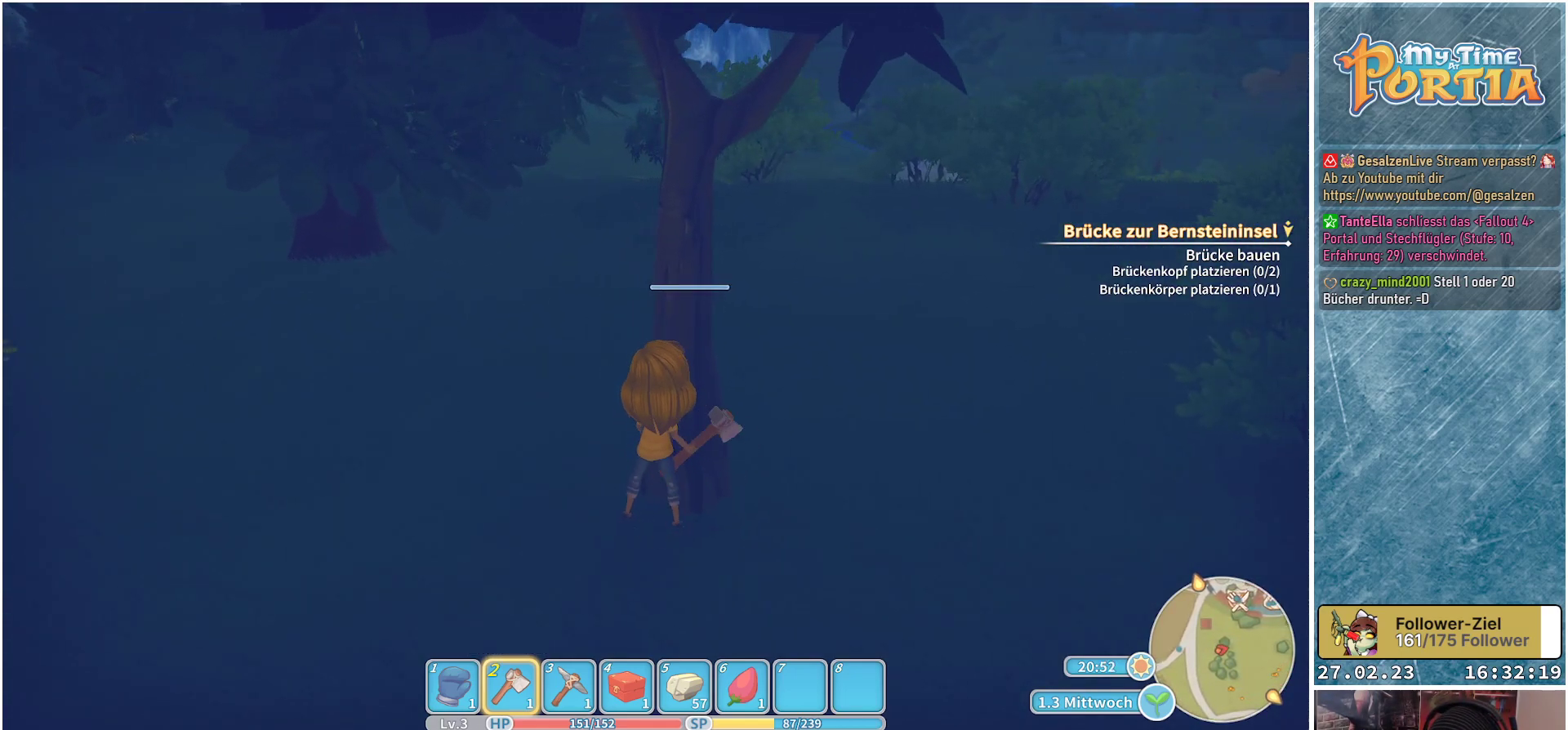
{"buttons": [], "left_stick": "center", "right_stick": "center", "events": []}
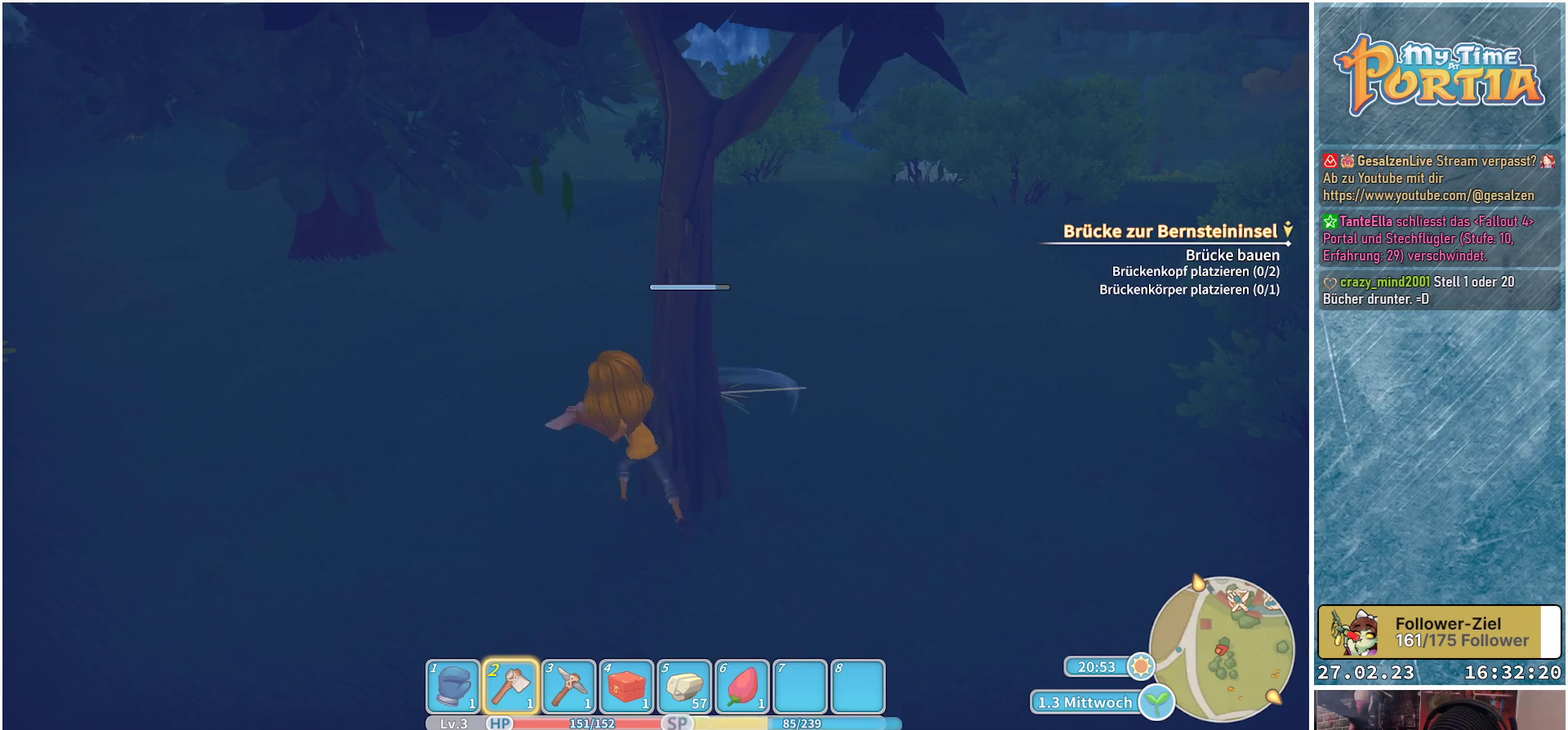
{"buttons": [], "left_stick": "center", "right_stick": "center", "events": []}
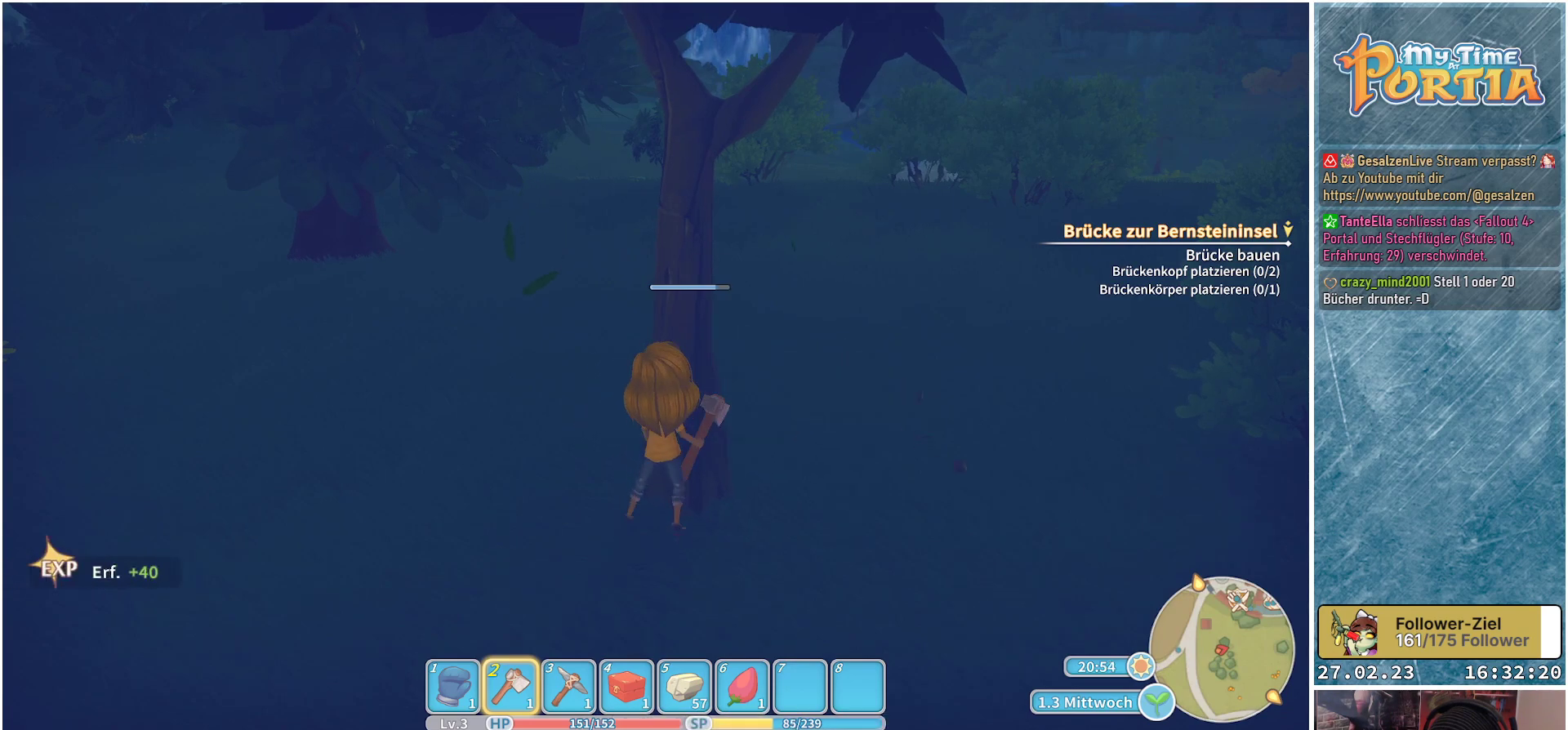
{"buttons": [], "left_stick": "center", "right_stick": "center", "events": [[83, "X", "down"], [200, "X", "up"]]}
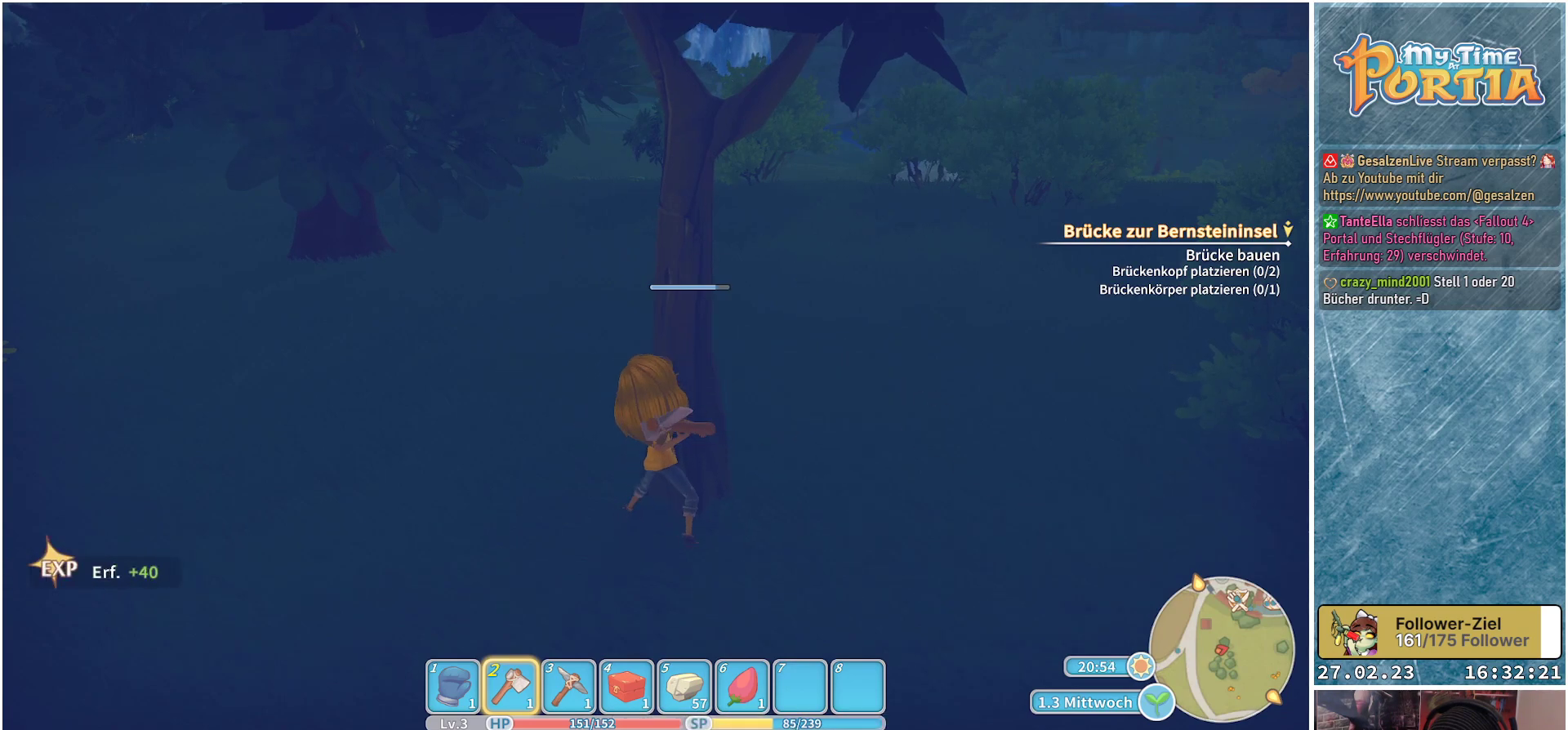
{"buttons": [], "left_stick": "center", "right_stick": "center", "events": []}
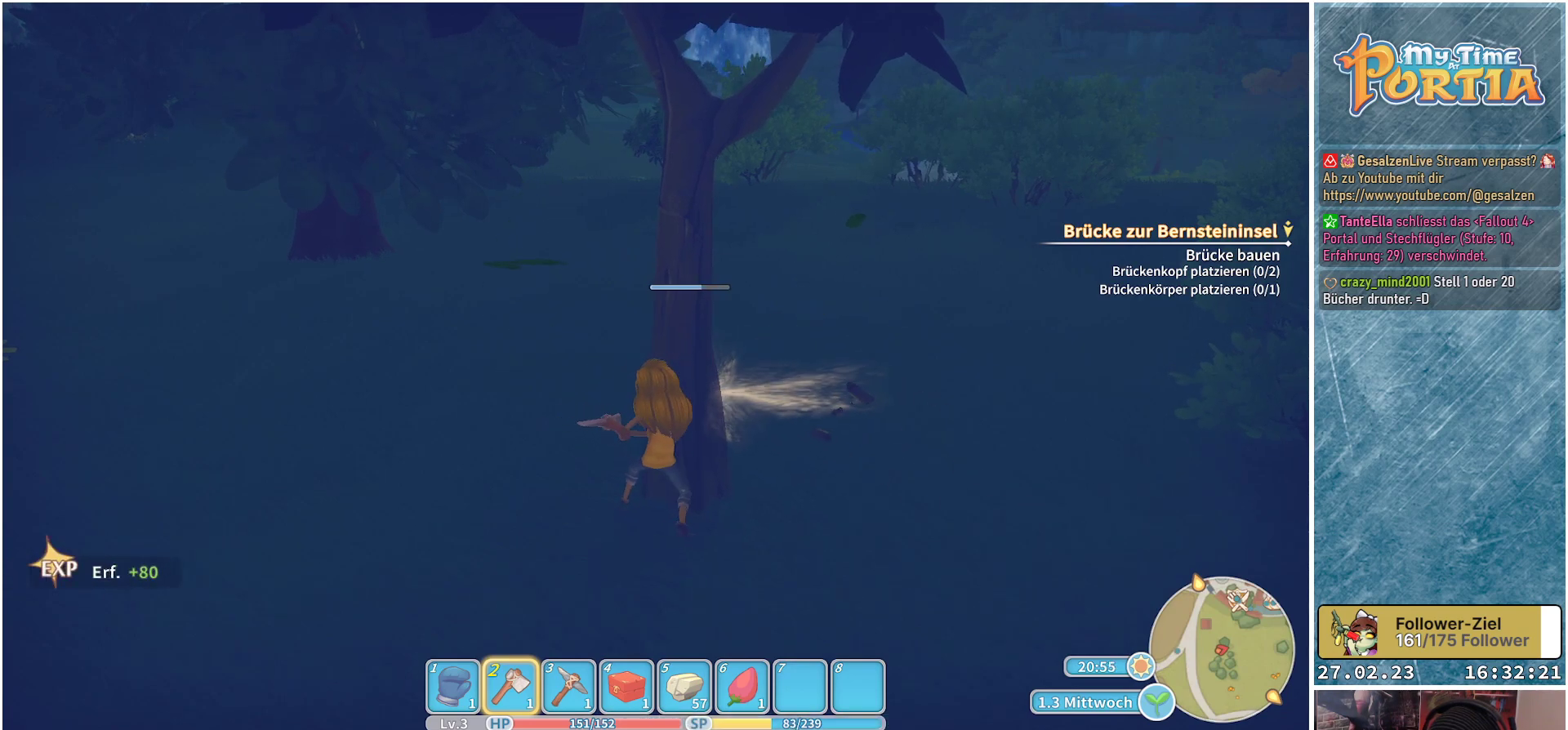
{"buttons": [], "left_stick": "center", "right_stick": "center", "events": [[367, "X", "down"], [483, "X", "up"]]}
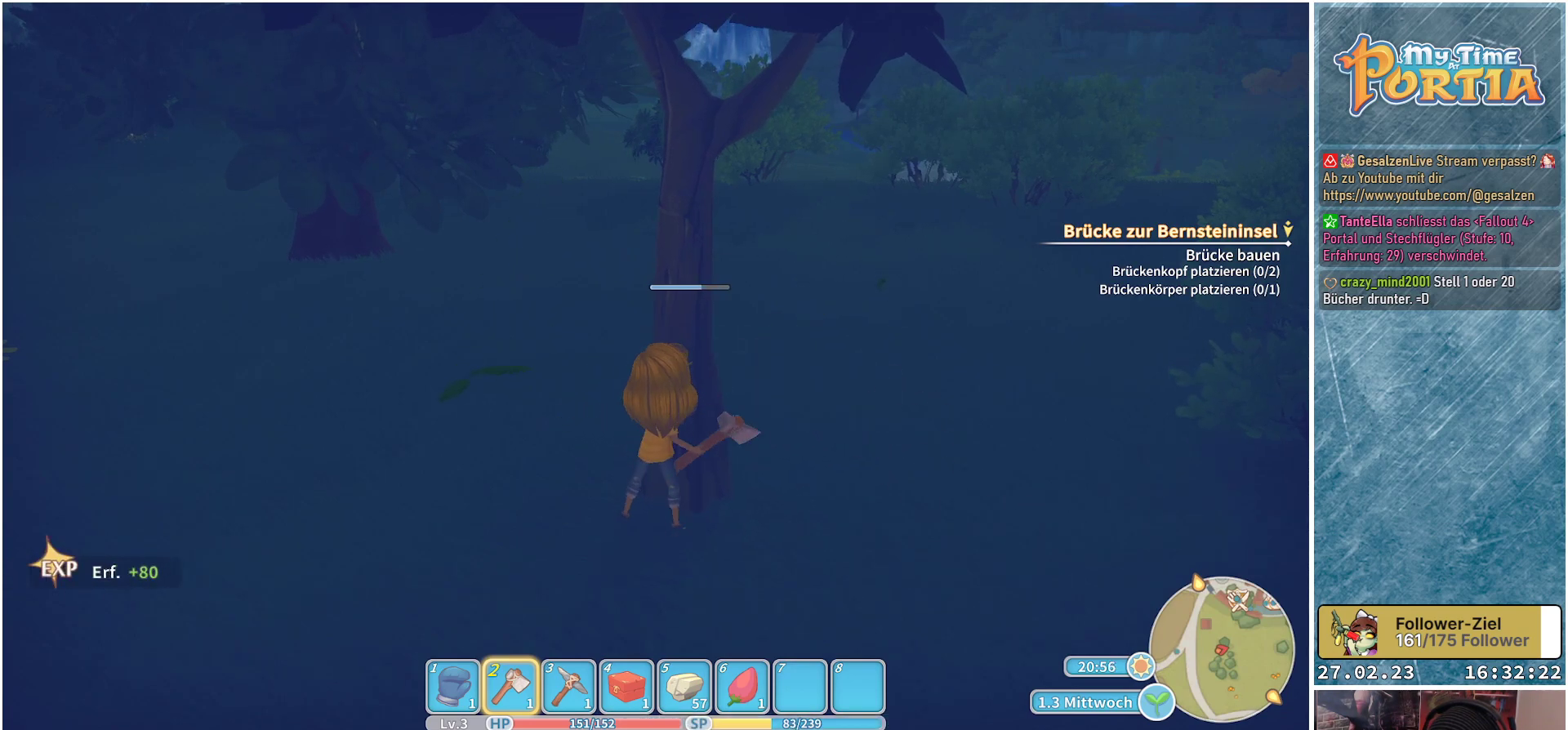
{"buttons": [], "left_stick": "center", "right_stick": "center", "events": []}
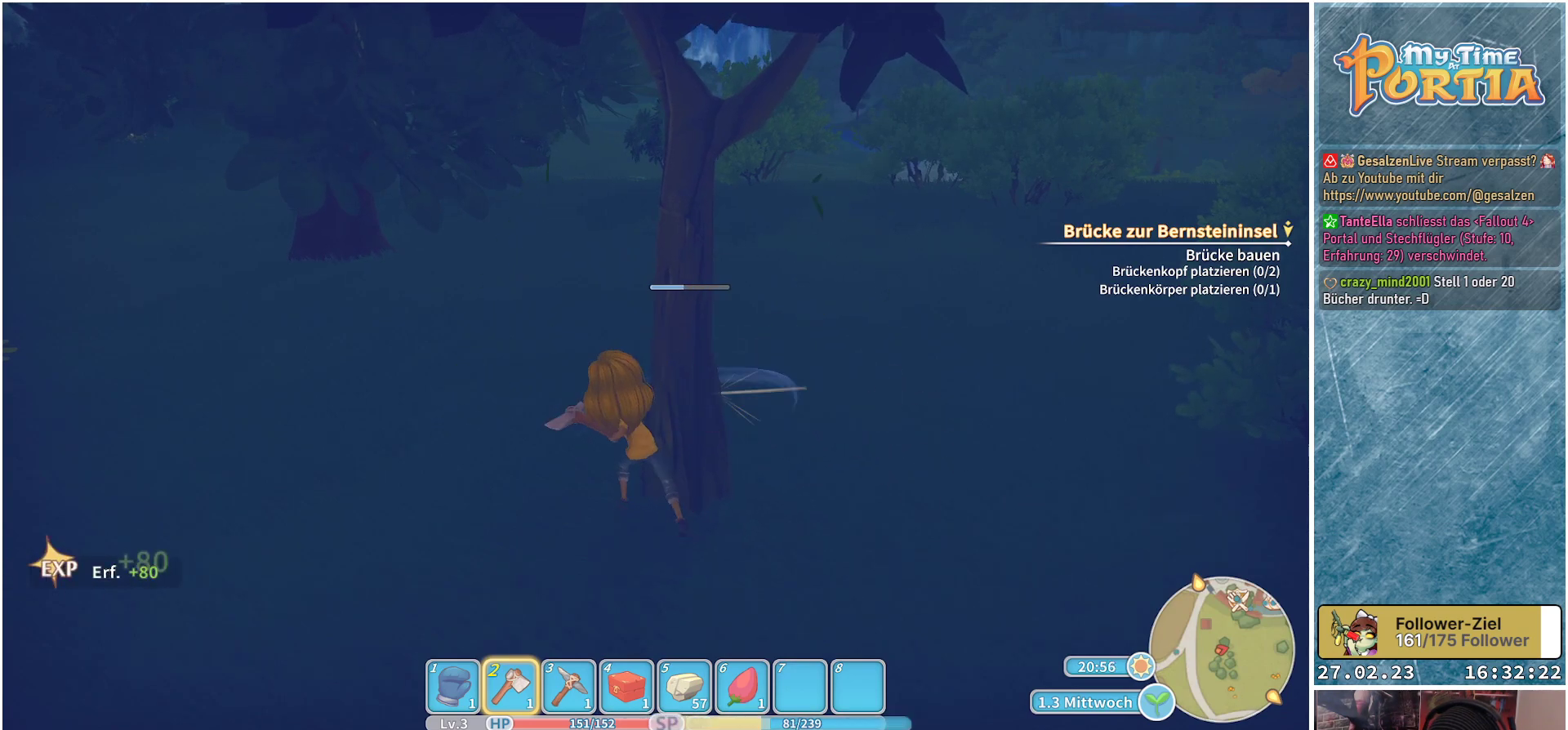
{"buttons": [], "left_stick": "center", "right_stick": "center", "events": []}
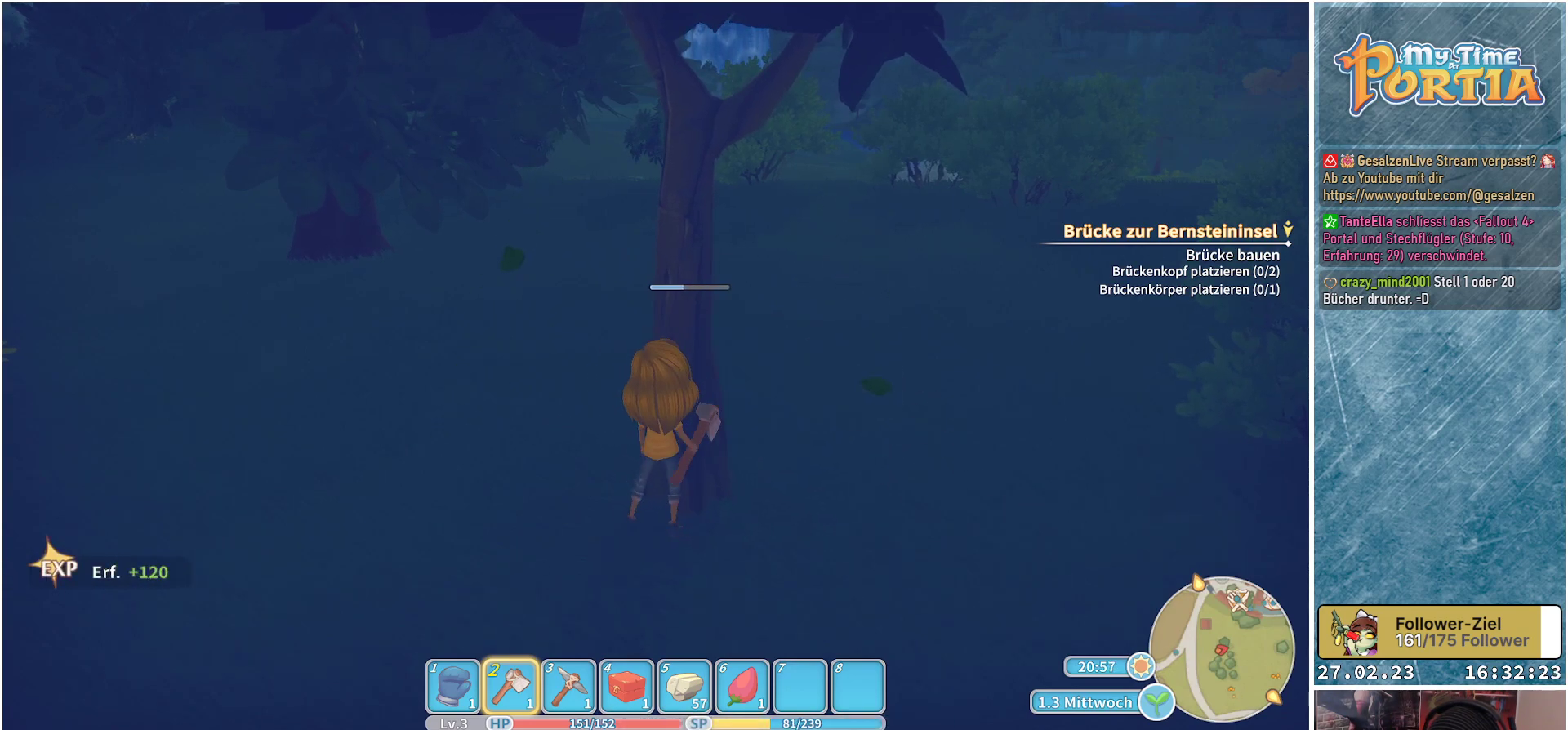
{"buttons": [], "left_stick": "center", "right_stick": "center", "events": [[117, "X", "down"], [250, "X", "up"], [267, "X", "down"], [283, "X", "up"]]}
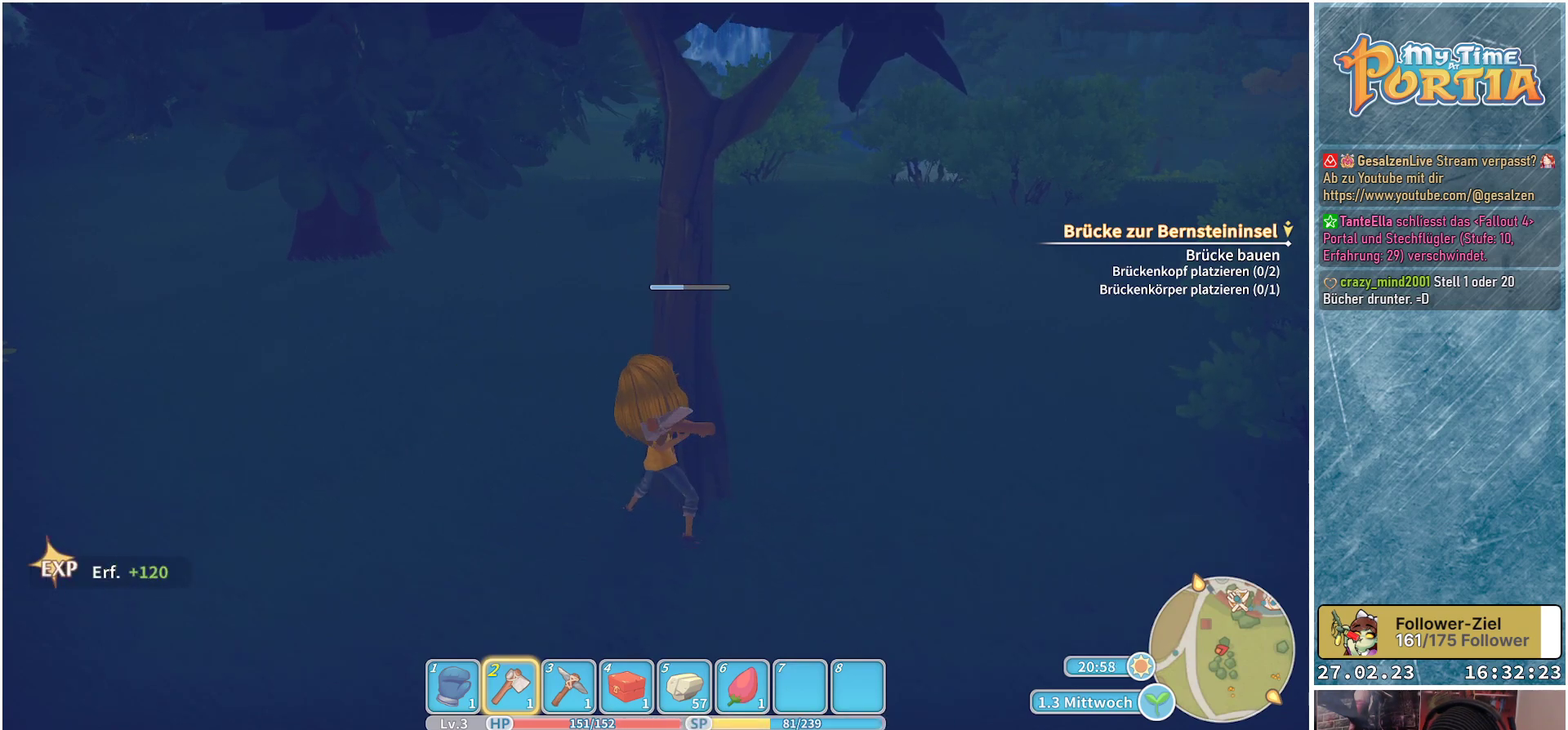
{"buttons": [], "left_stick": "center", "right_stick": "center", "events": []}
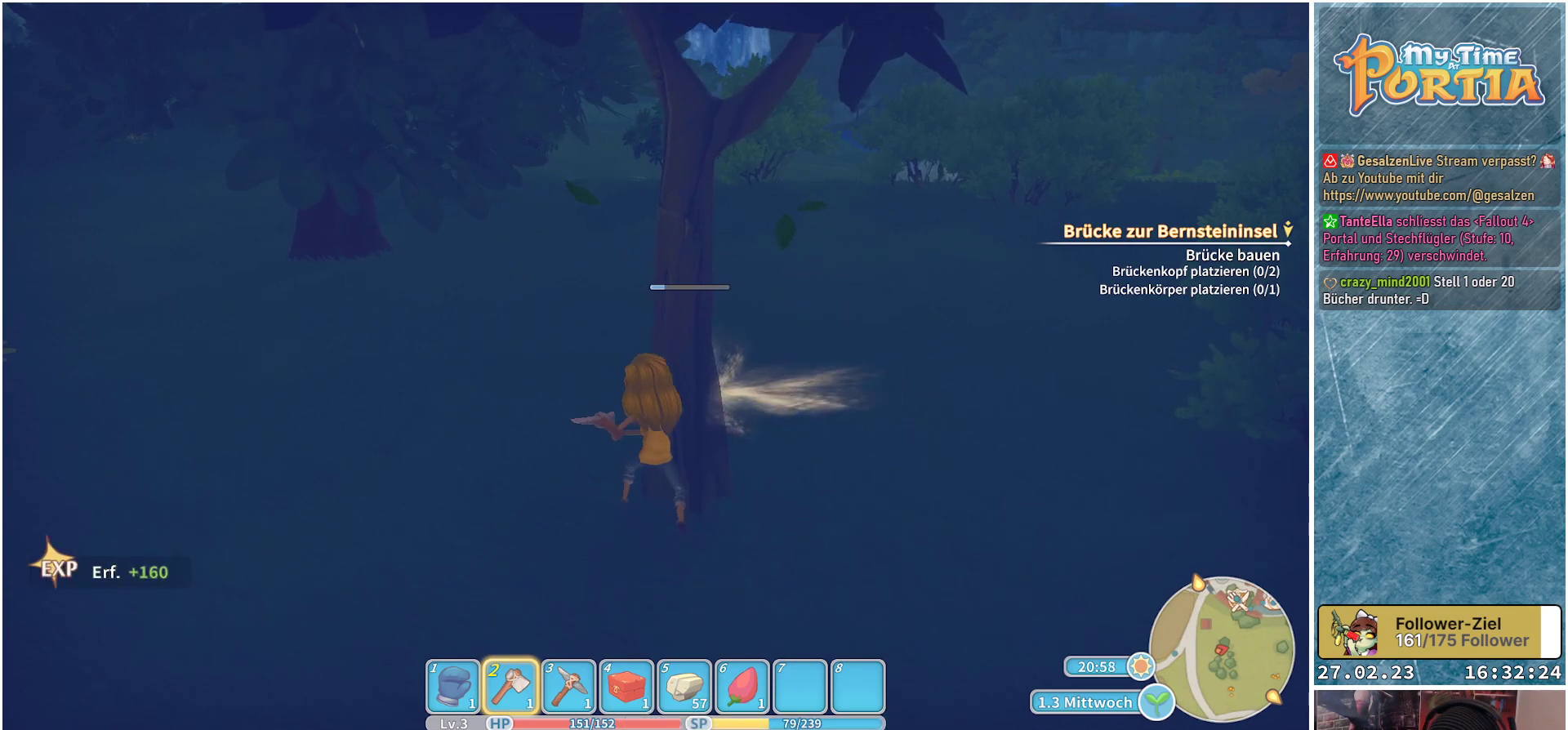
{"buttons": [], "left_stick": "center", "right_stick": "center", "events": [[317, "X", "down"], [450, "X", "up"]]}
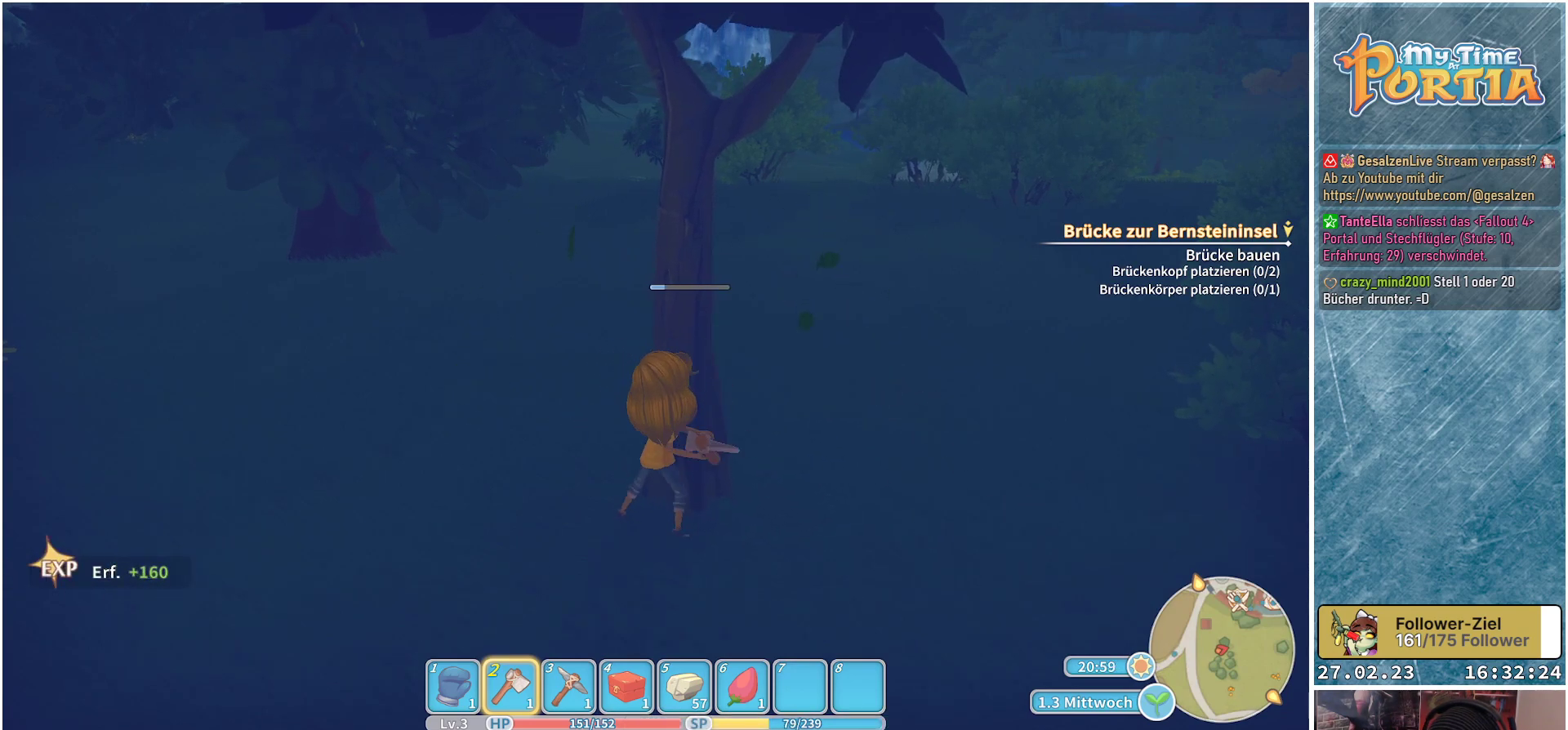
{"buttons": [], "left_stick": "center", "right_stick": "center", "events": []}
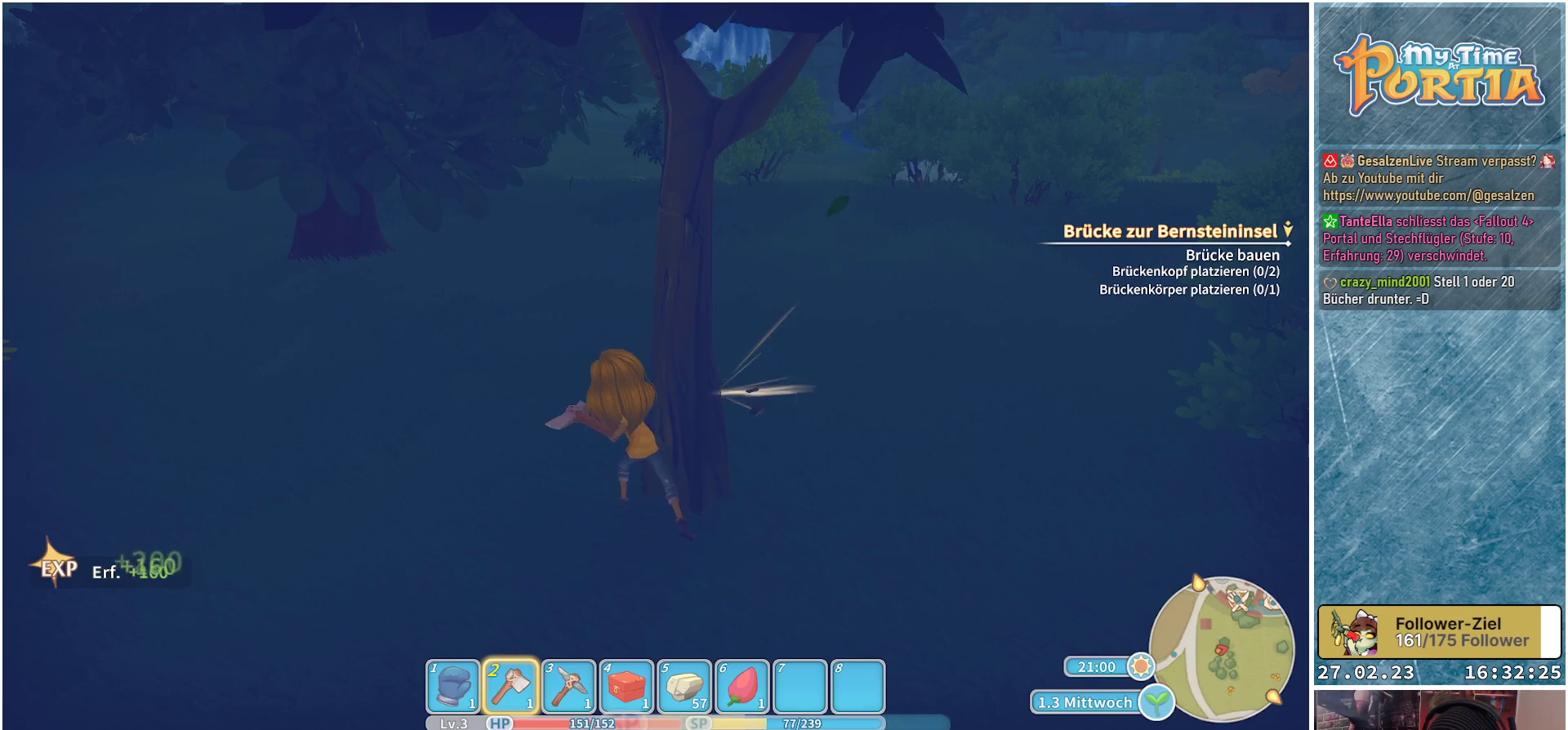
{"buttons": [], "left_stick": "center", "right_stick": "center", "events": []}
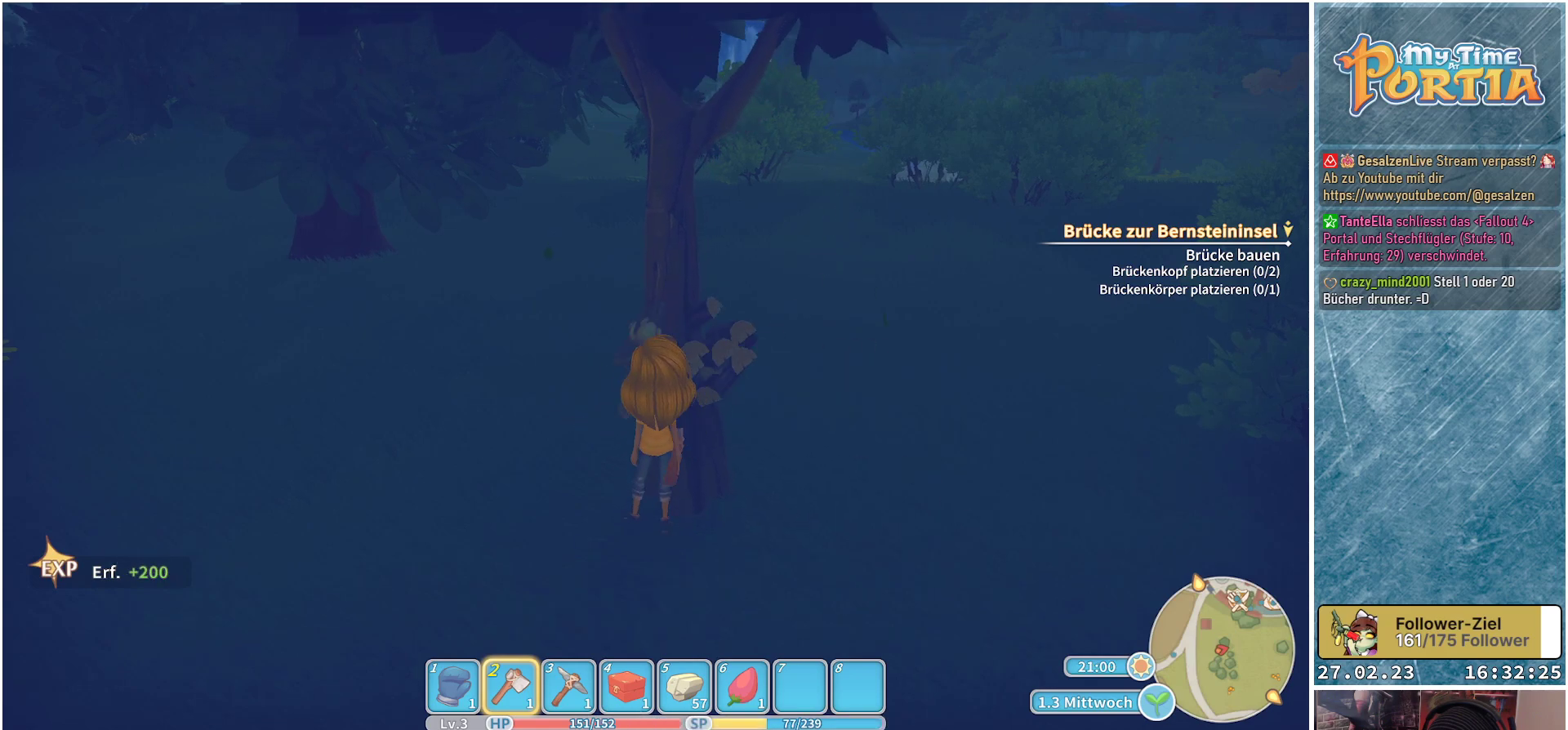
{"buttons": [], "left_stick": "center", "right_stick": "center", "events": [[233, "right_stick", "right"], [433, "right_stick", "center"]]}
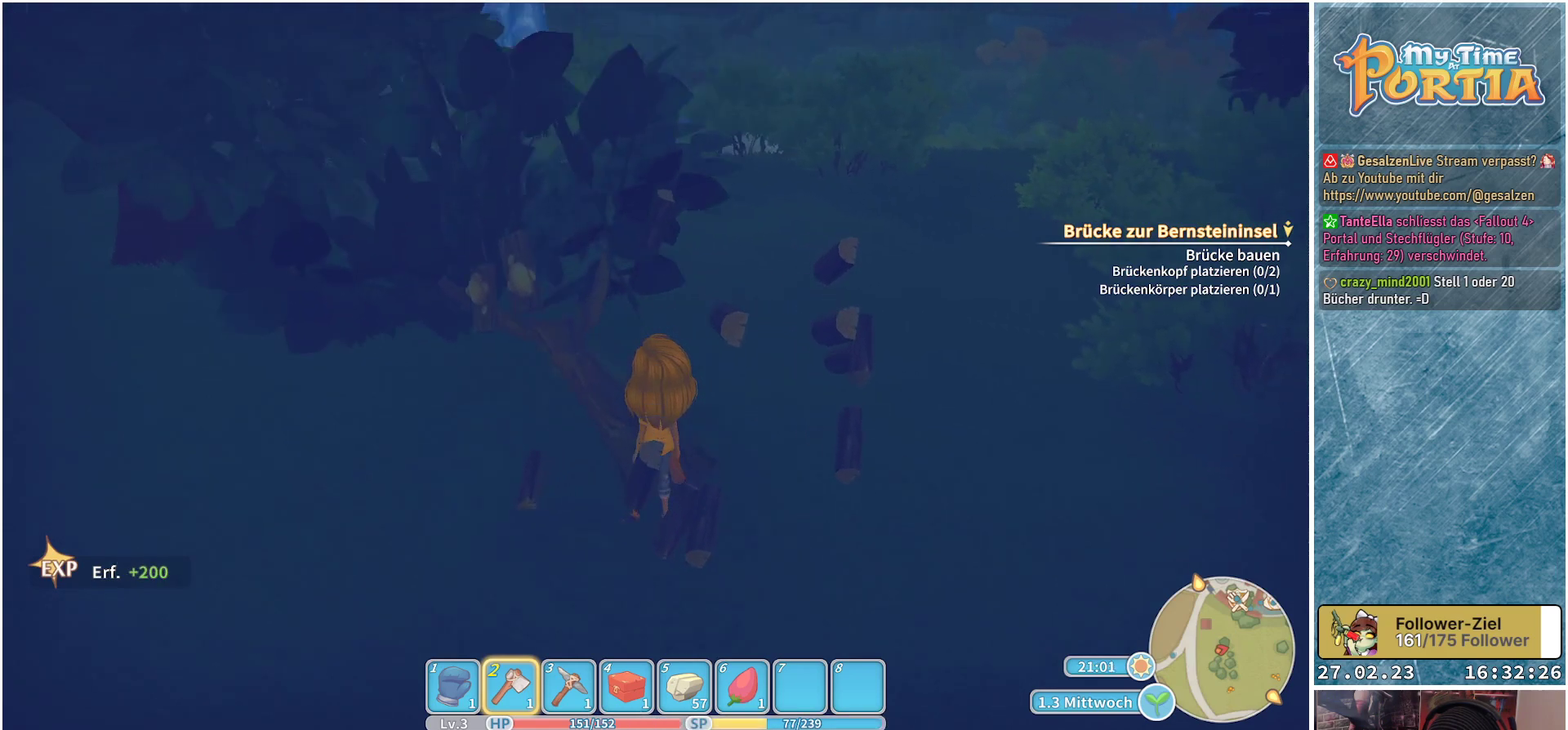
{"buttons": [], "left_stick": "center", "right_stick": "right", "events": [[400, "right_stick", "right"]]}
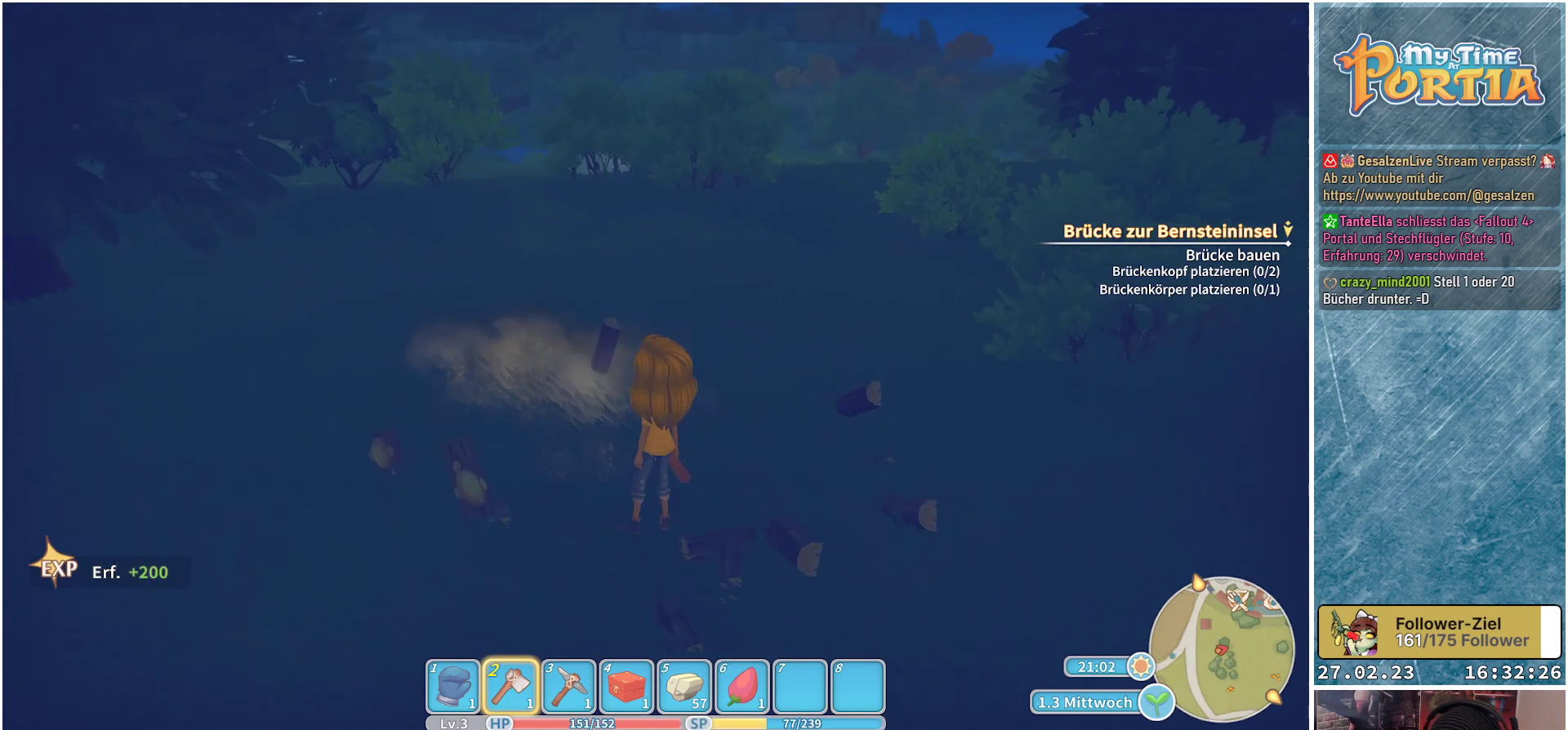
{"buttons": [], "left_stick": "center", "right_stick": "center", "events": [[150, "right_stick", "center"]]}
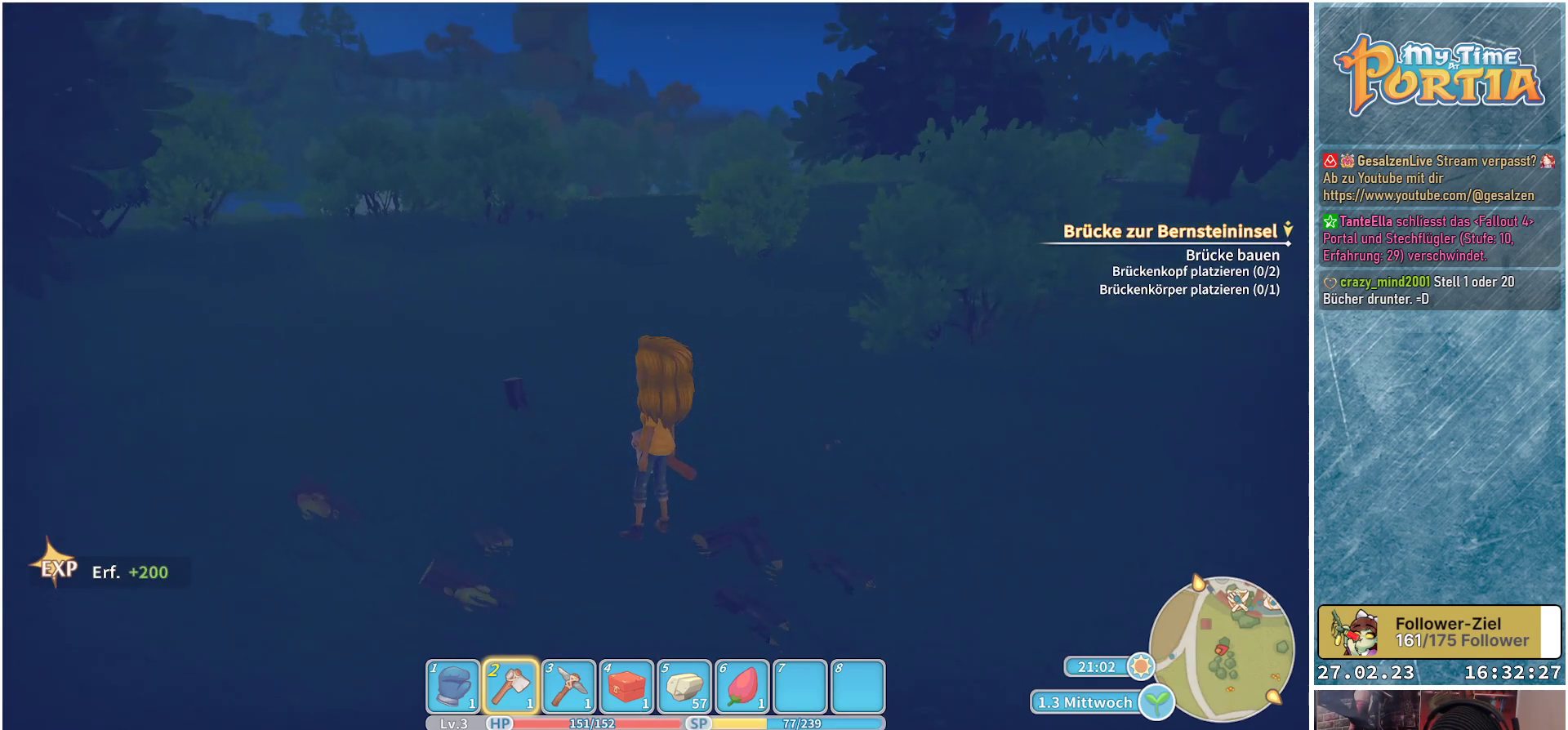
{"buttons": [], "left_stick": "center", "right_stick": "center", "events": []}
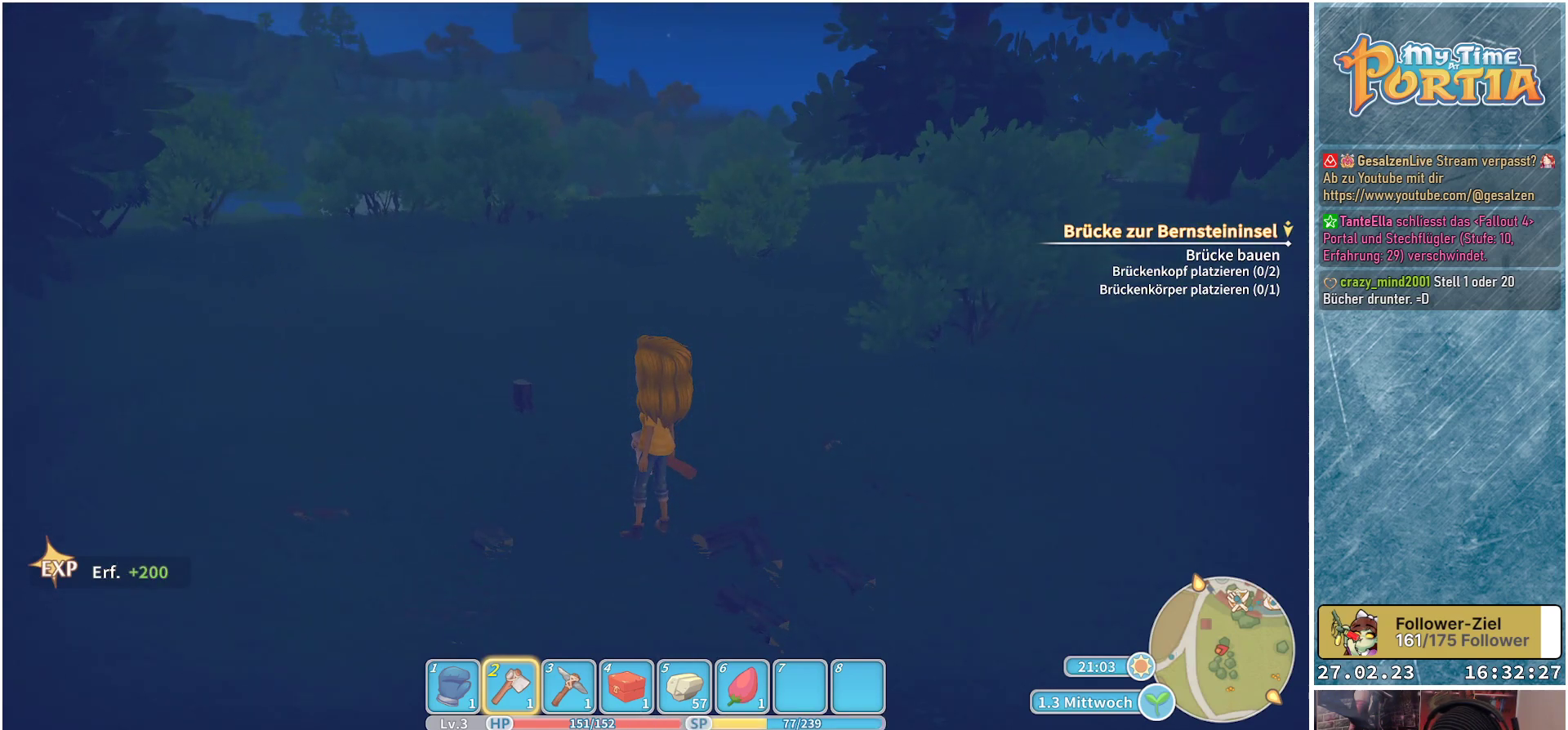
{"buttons": [], "left_stick": "center", "right_stick": "center", "events": []}
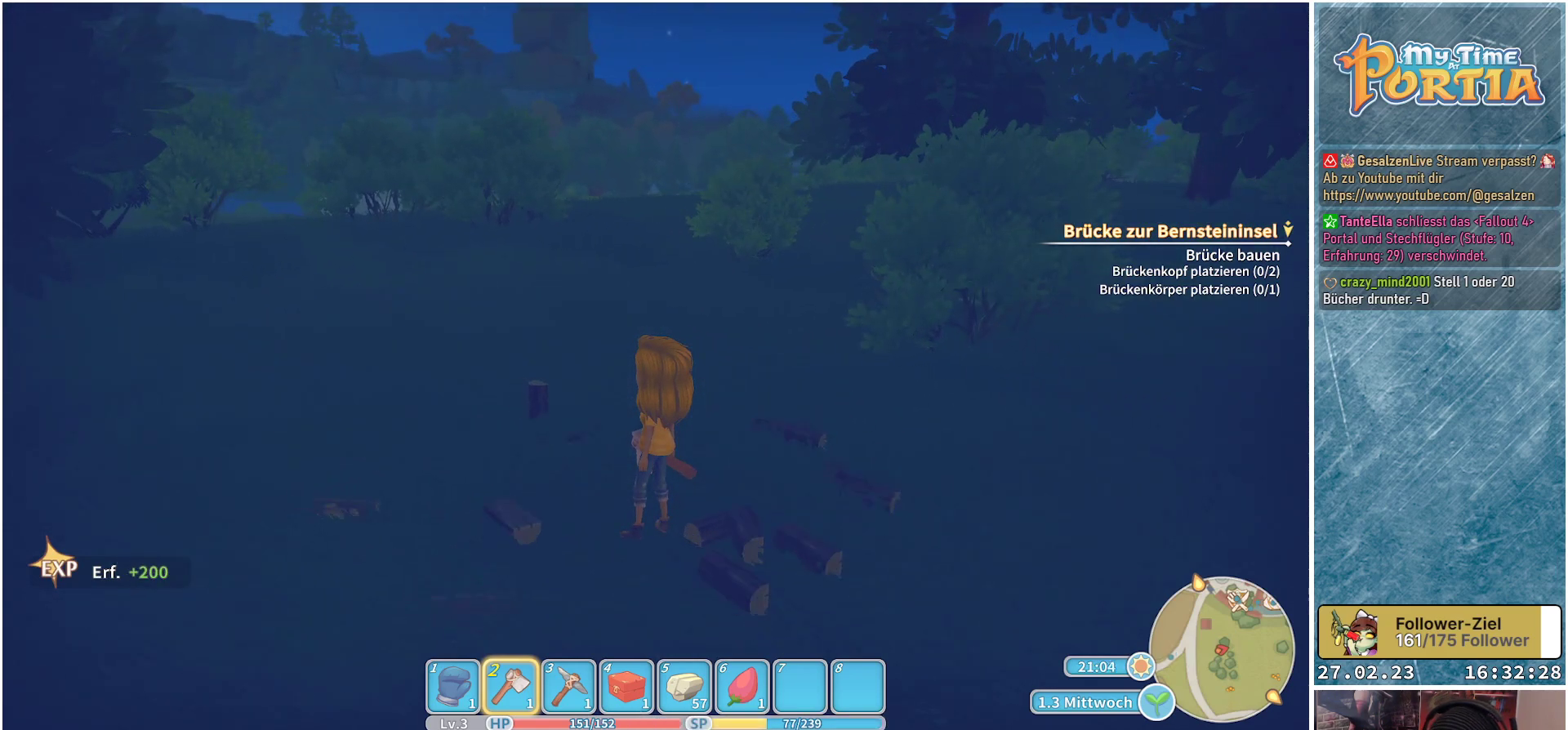
{"buttons": [], "left_stick": "center", "right_stick": "center", "events": []}
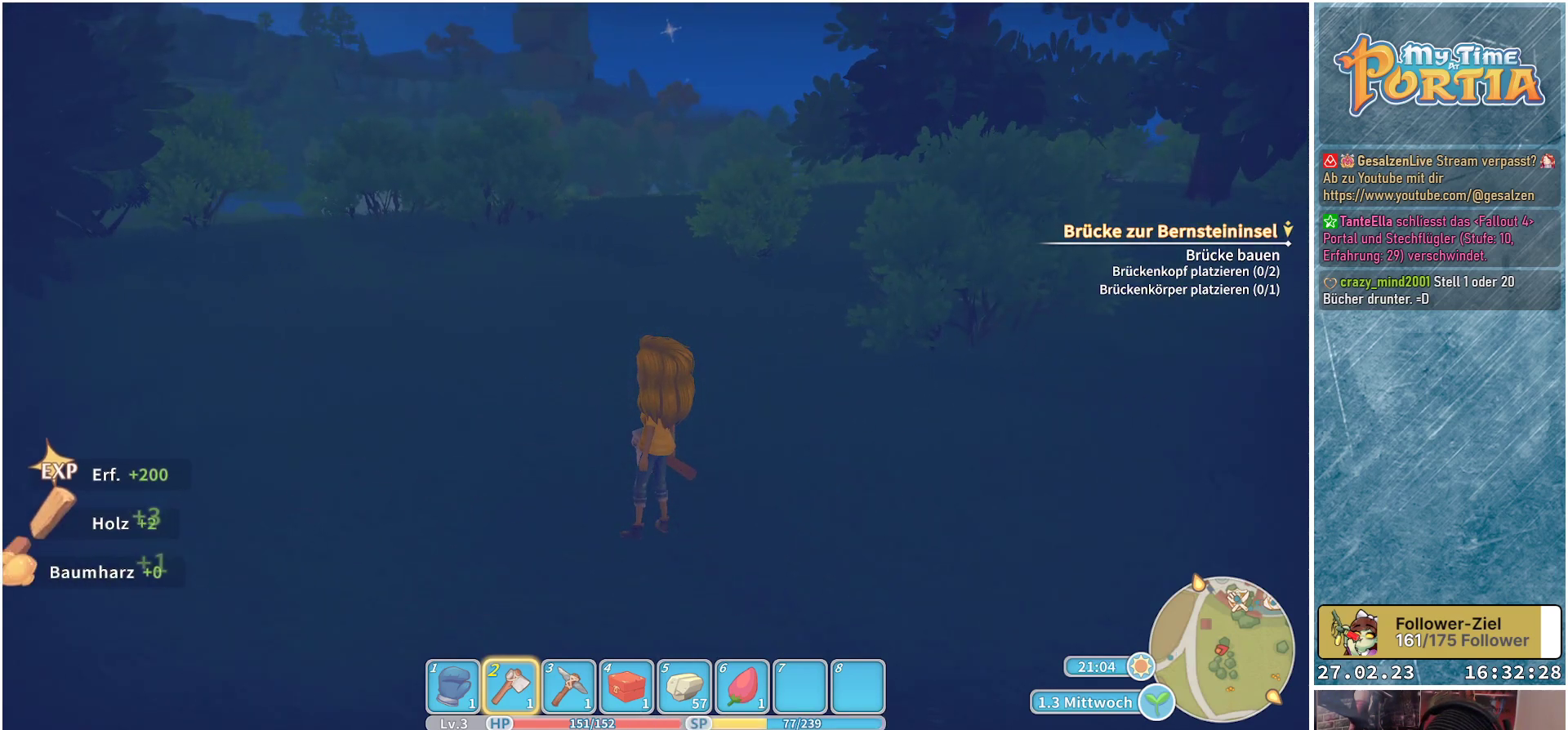
{"buttons": [], "left_stick": "center", "right_stick": "center", "events": []}
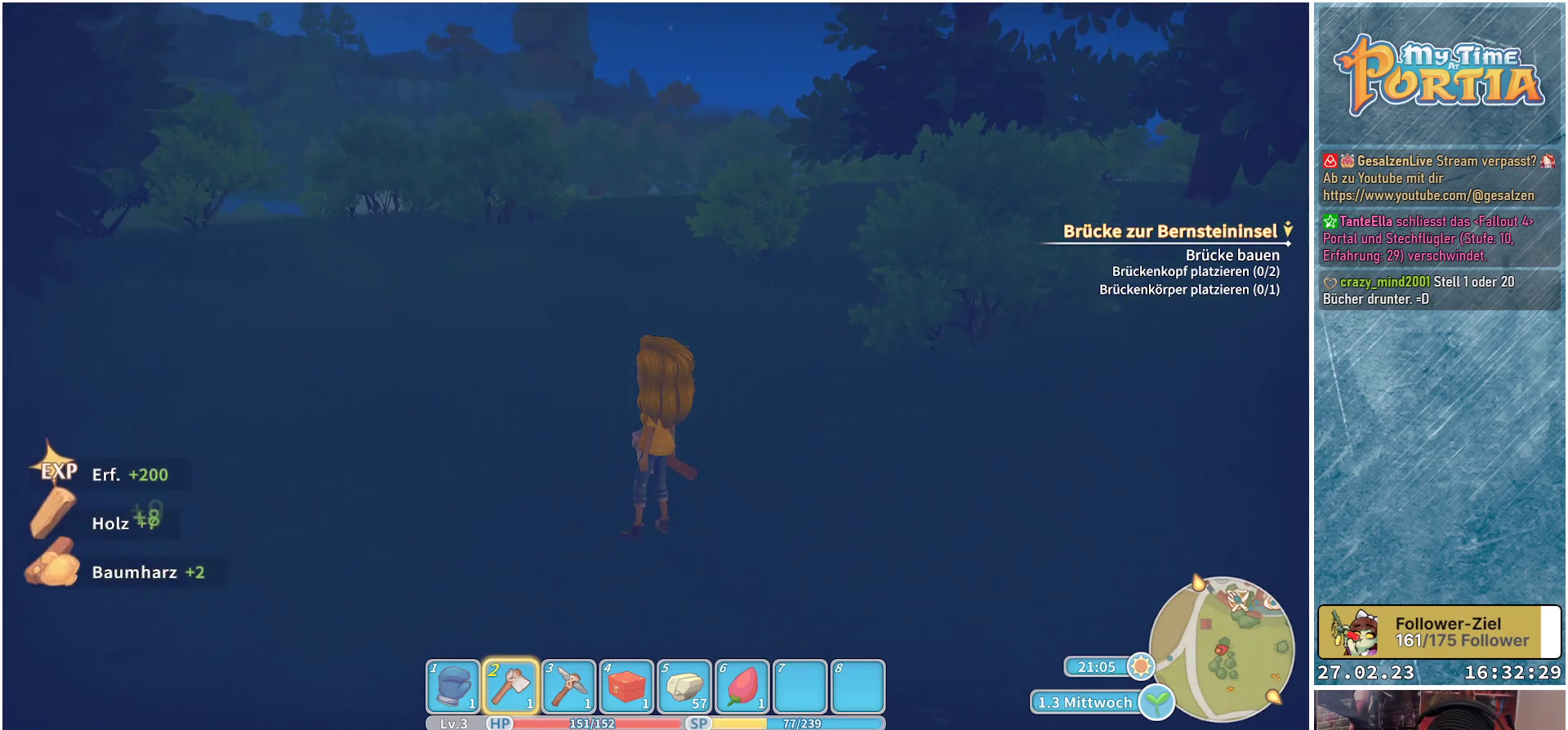
{"buttons": [], "left_stick": "center", "right_stick": "center", "events": []}
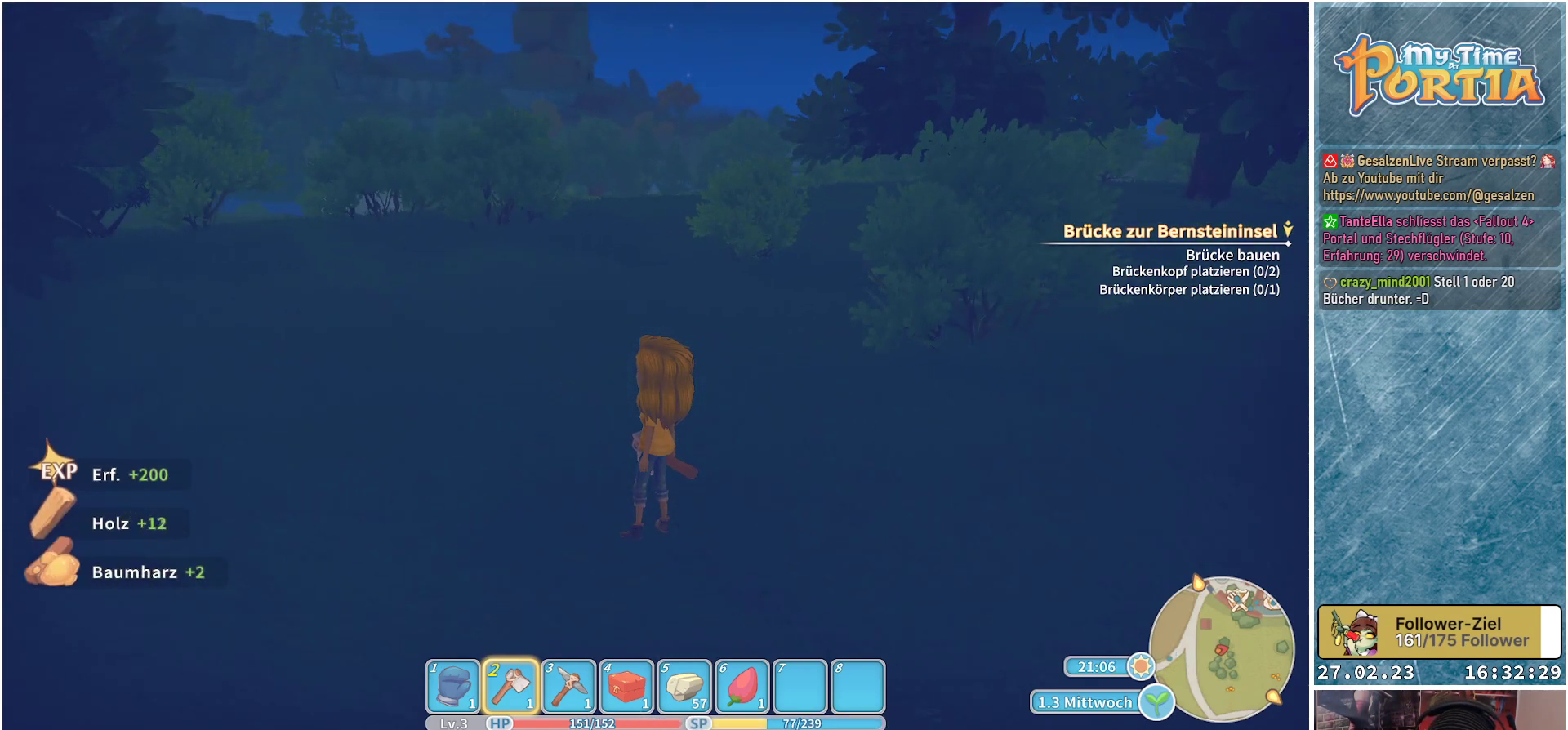
{"buttons": [], "left_stick": "up", "right_stick": "center", "events": [[317, "left_stick", "up"]]}
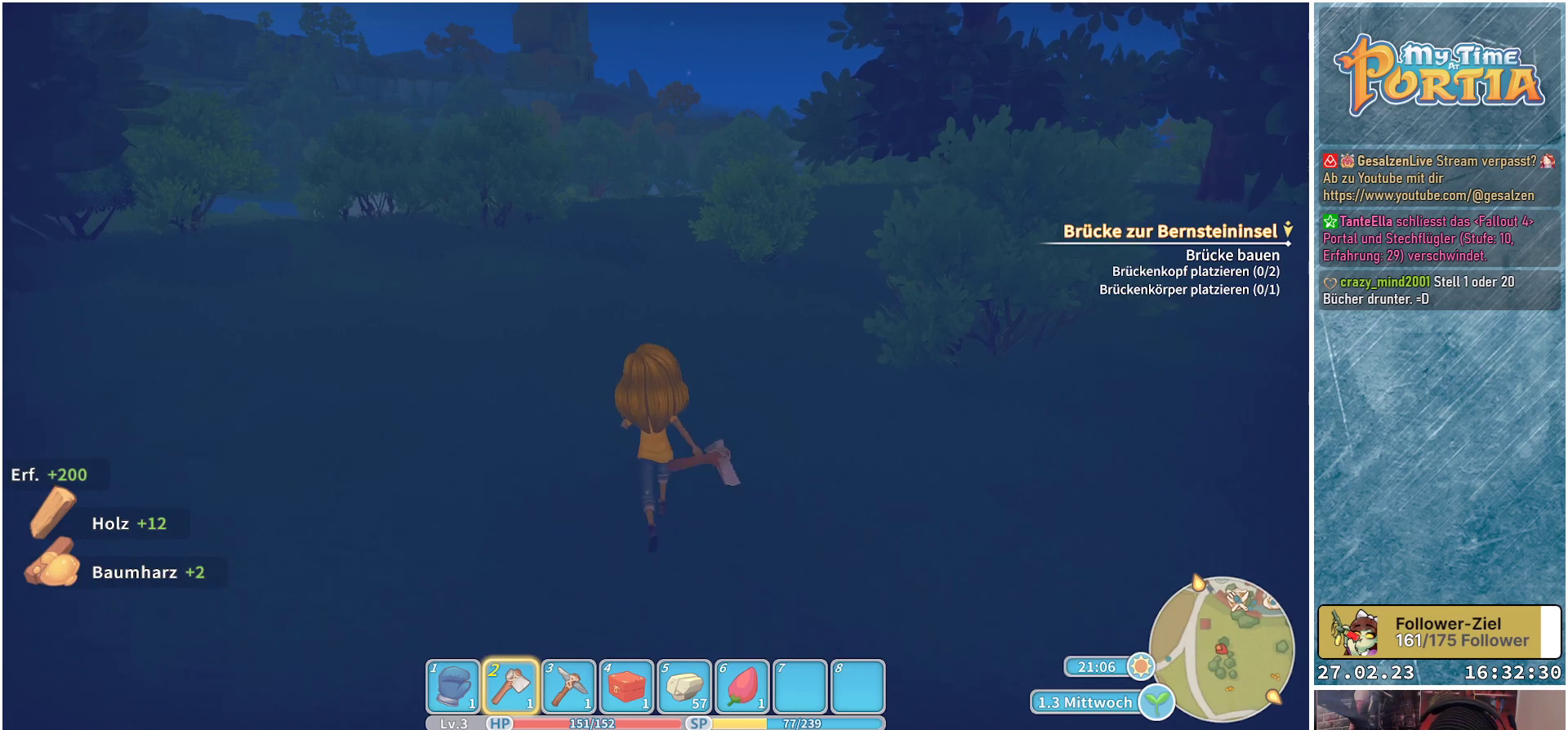
{"buttons": [], "left_stick": "up", "right_stick": "center", "events": []}
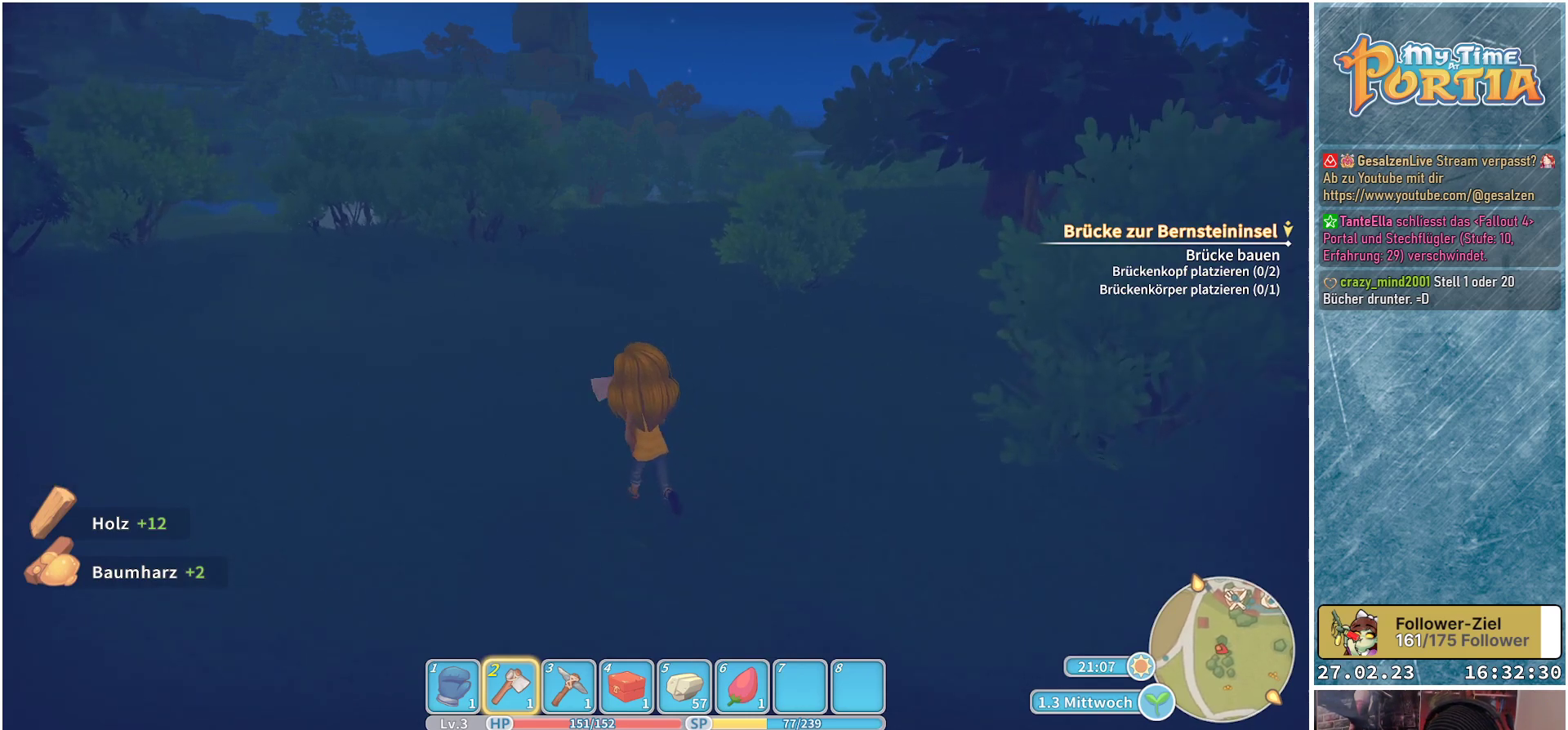
{"buttons": [], "left_stick": "up", "right_stick": "center", "events": [[183, "right_stick", "right"], [417, "right_stick", "center"]]}
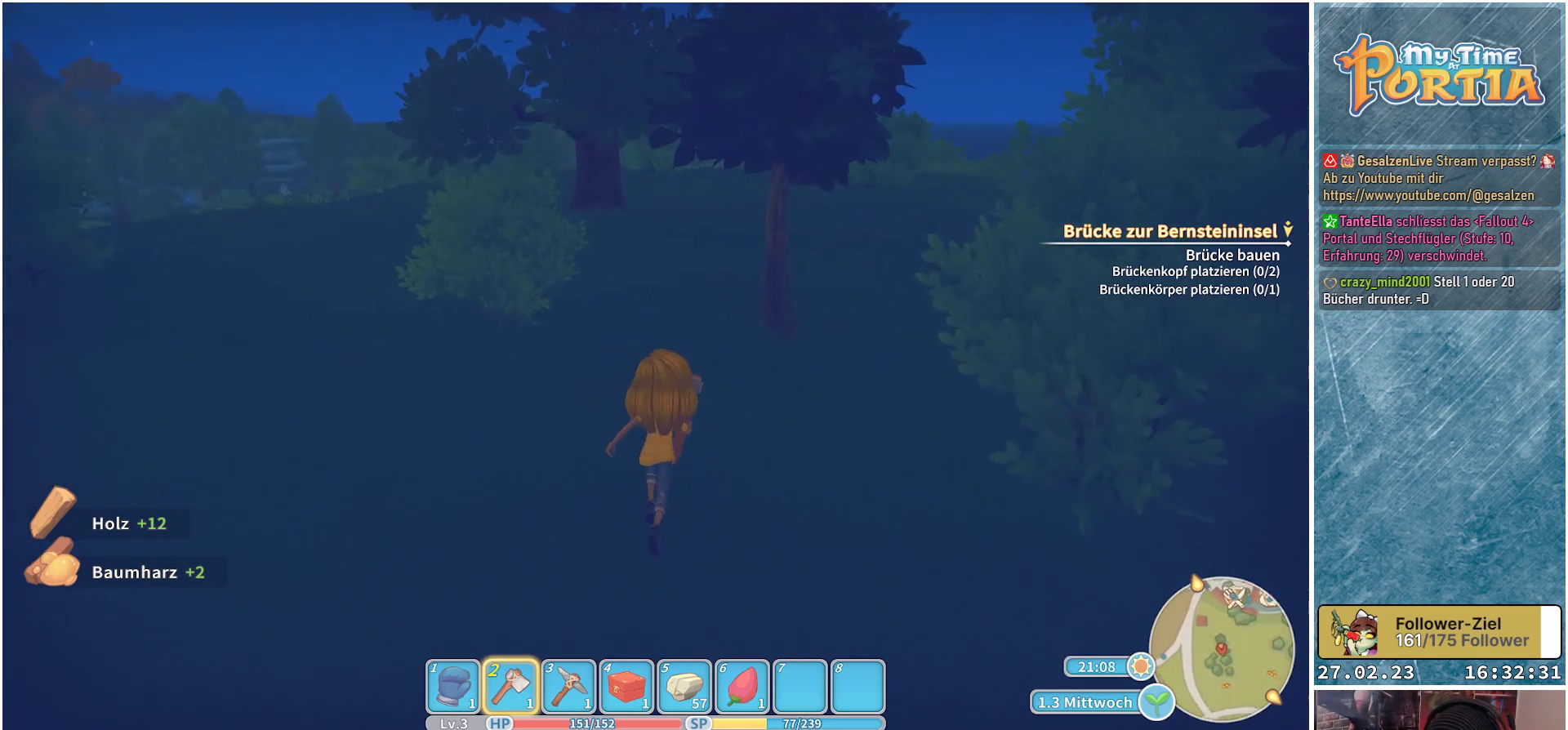
{"buttons": [], "left_stick": "up", "right_stick": "center", "events": [[200, "right_stick", "down-right"], [333, "right_stick", "center"]]}
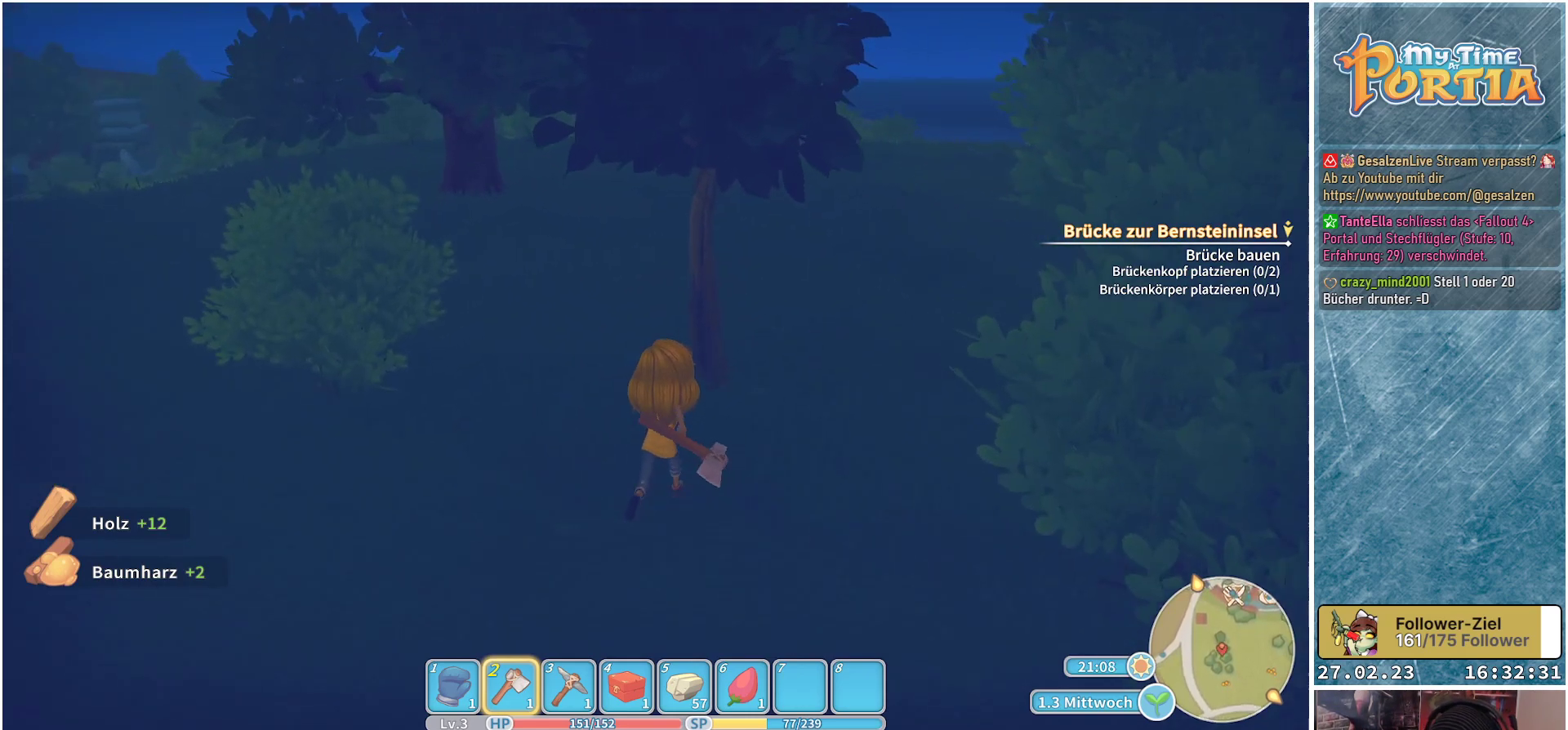
{"buttons": [], "left_stick": "center", "right_stick": "center", "events": [[333, "X", "down"], [450, "X", "up"], [450, "left_stick", "center"]]}